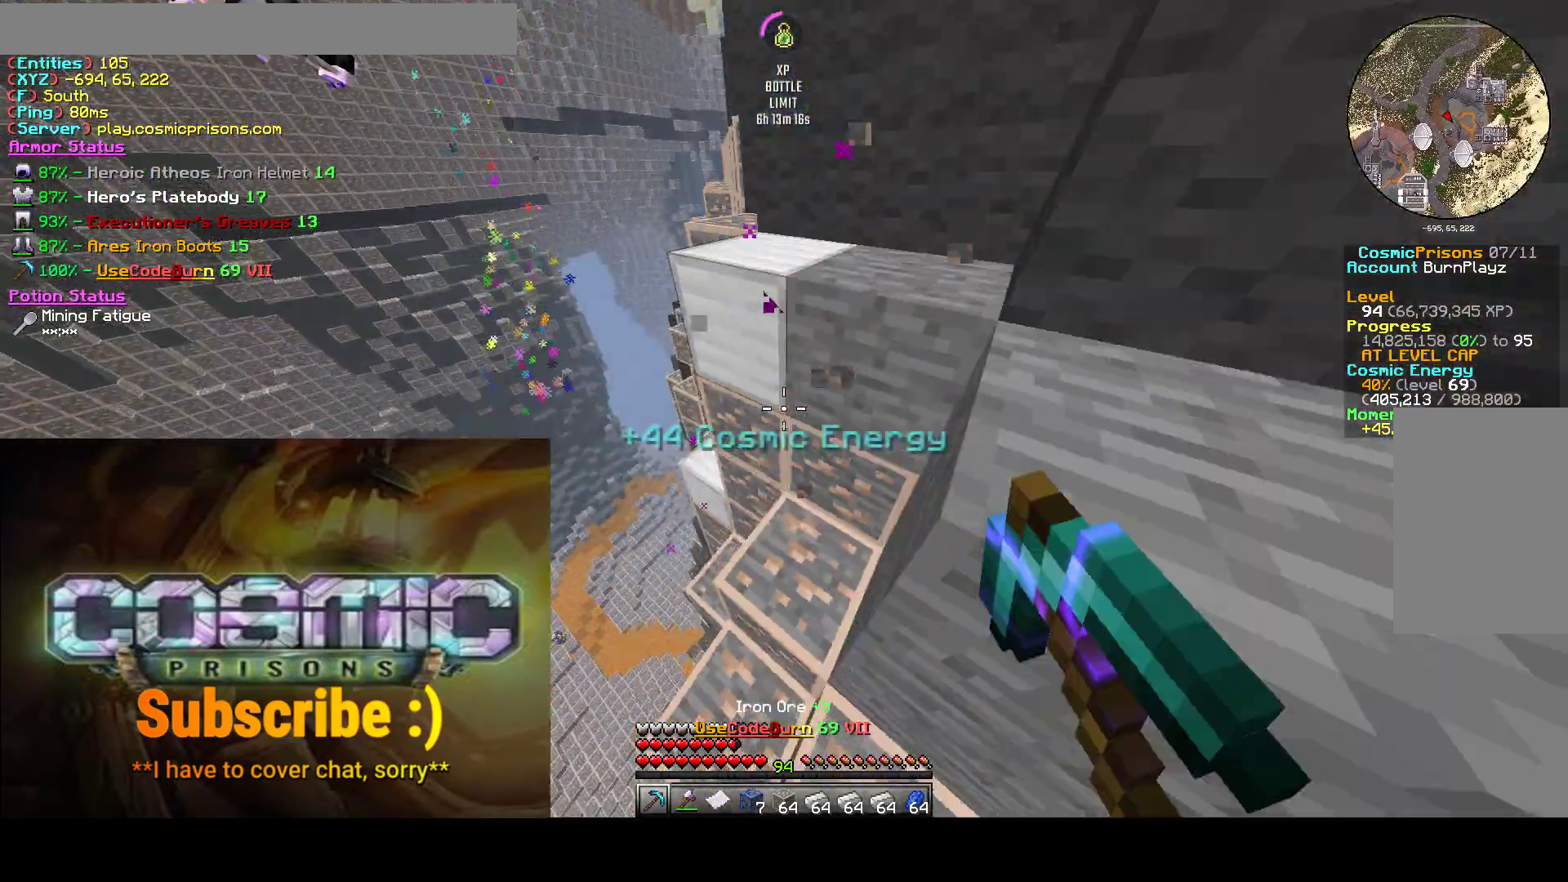
Gameplay with keyboard and mouse; each line is a JSON object with the keys and mouse buttons held at the frame after it. "events" lists presses ("down") and releases ("up") of "a", "d", "s", "w", "mouse_left" and "mouse_right" between this image and that frame as [ms after this image, input, new state], when the widget could be followed in between. "mouse_left", "mouse_right" = the "left", "right" buttons of the "mouse" list. No other keys are recorded. Fast repeated clicks can show as one long hold. Mouse movement is not recorded.
{"keys": ["d", "w"], "mouse": ["left"], "events": [[333, "d", "up"], [467, "d", "down"]]}
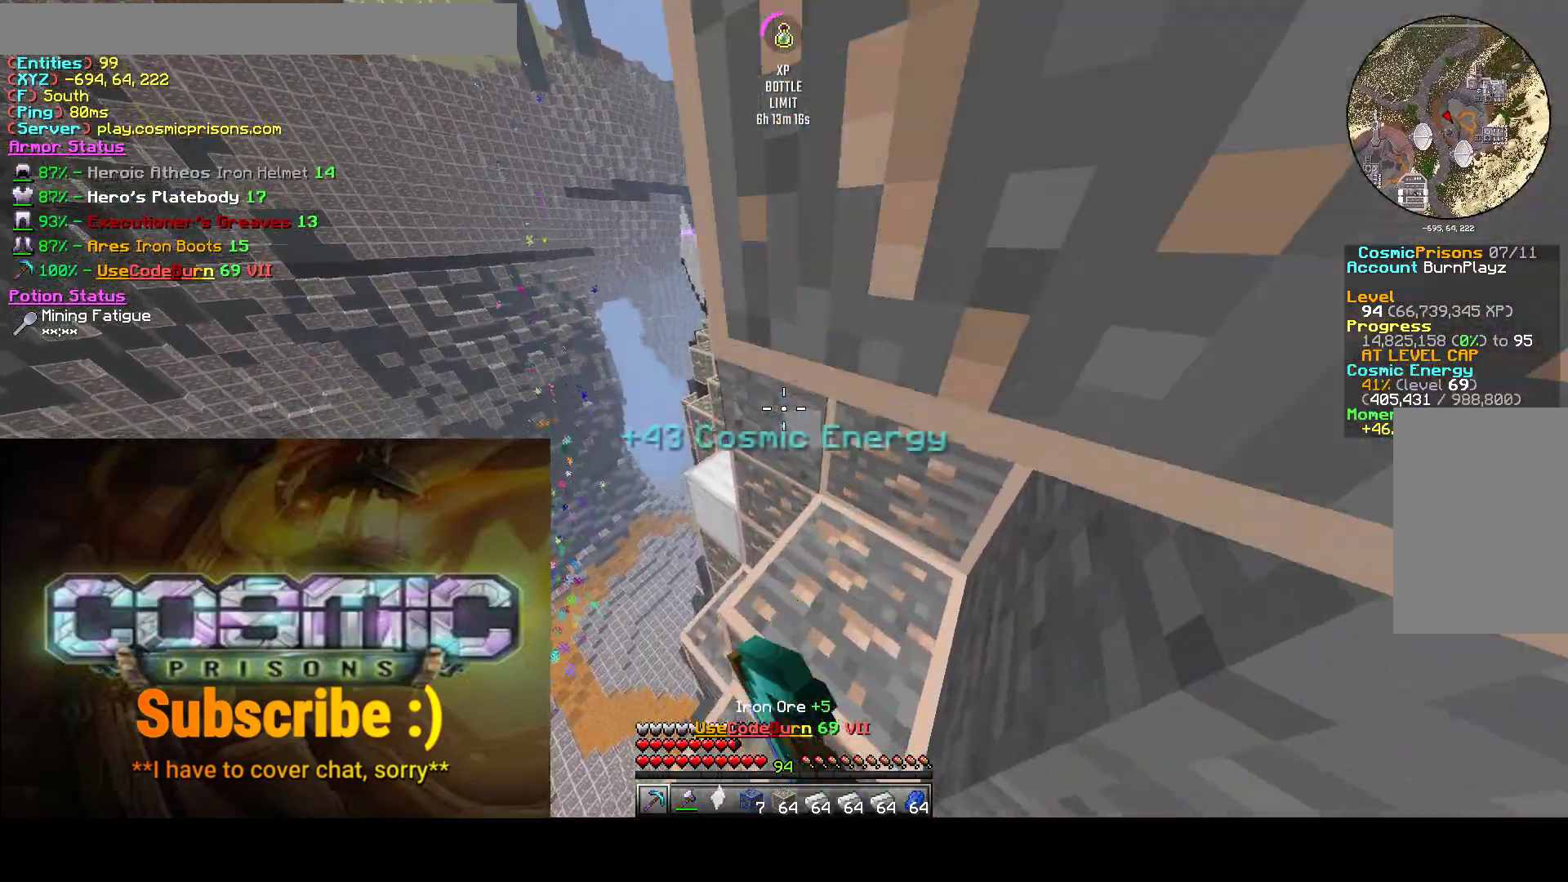
{"keys": ["w"], "mouse": [], "events": [[83, "mouse_left", "up"], [350, "d", "up"]]}
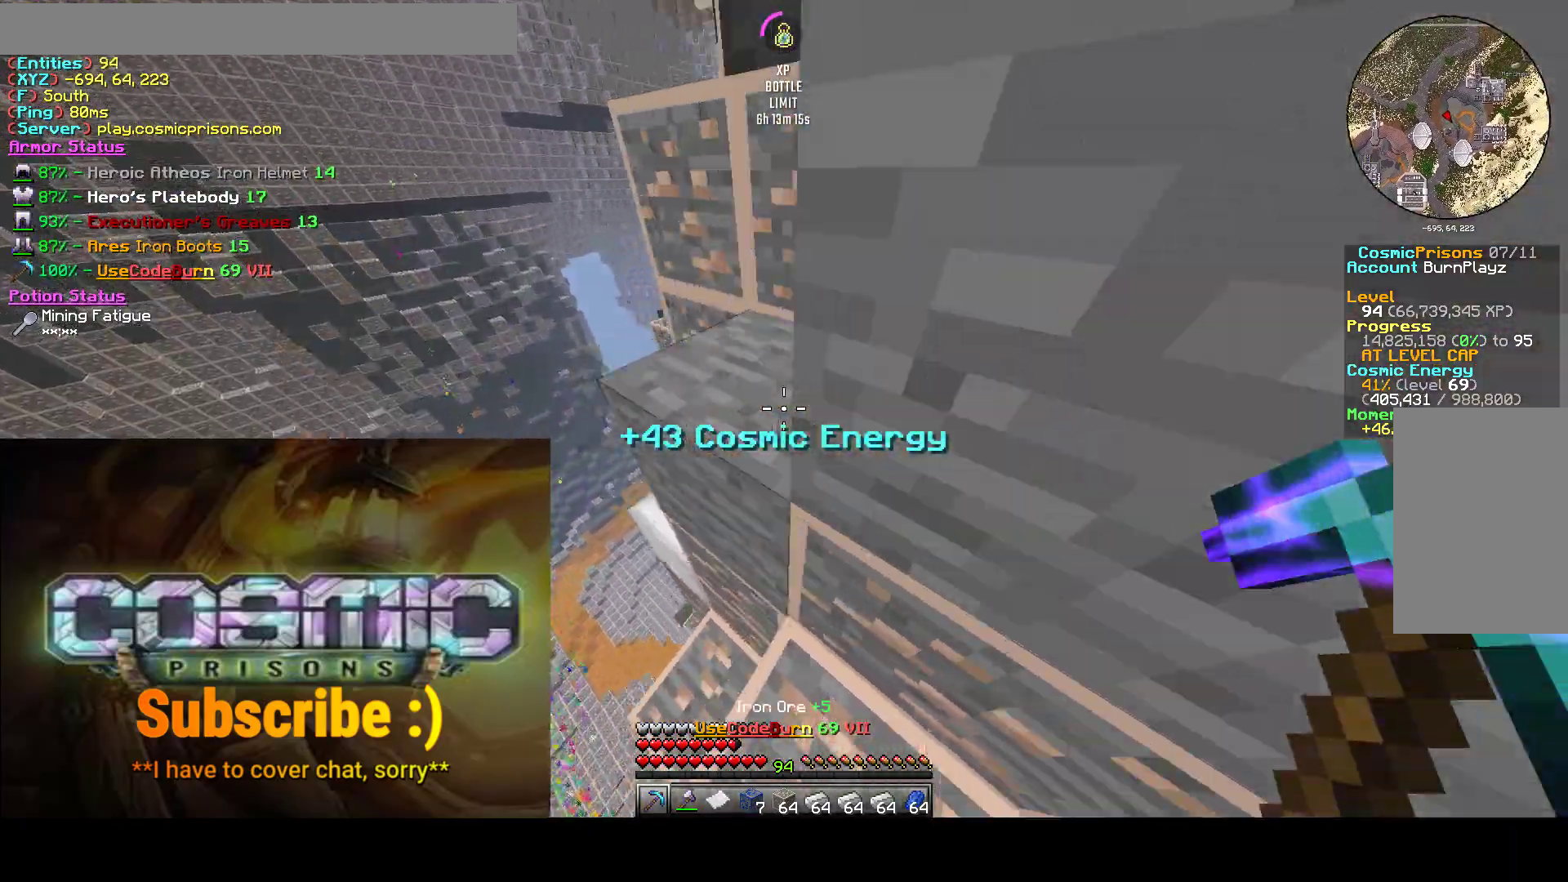
{"keys": ["d", "w"], "mouse": [], "events": [[50, "a", "down"], [183, "d", "down"], [267, "a", "up"]]}
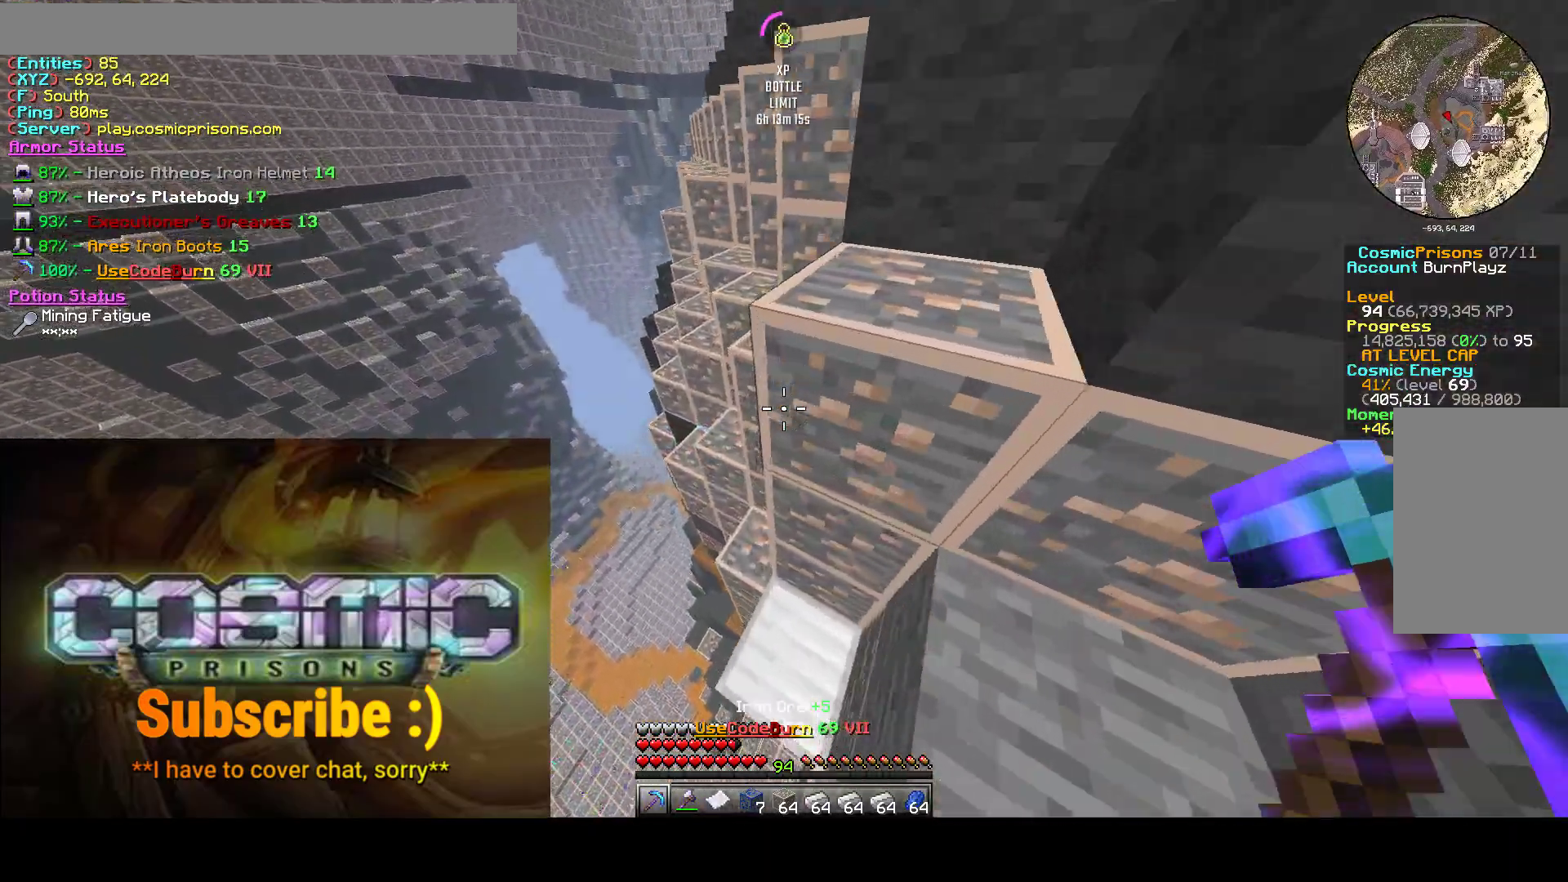
{"keys": ["w"], "mouse": [], "events": [[17, "d", "up"]]}
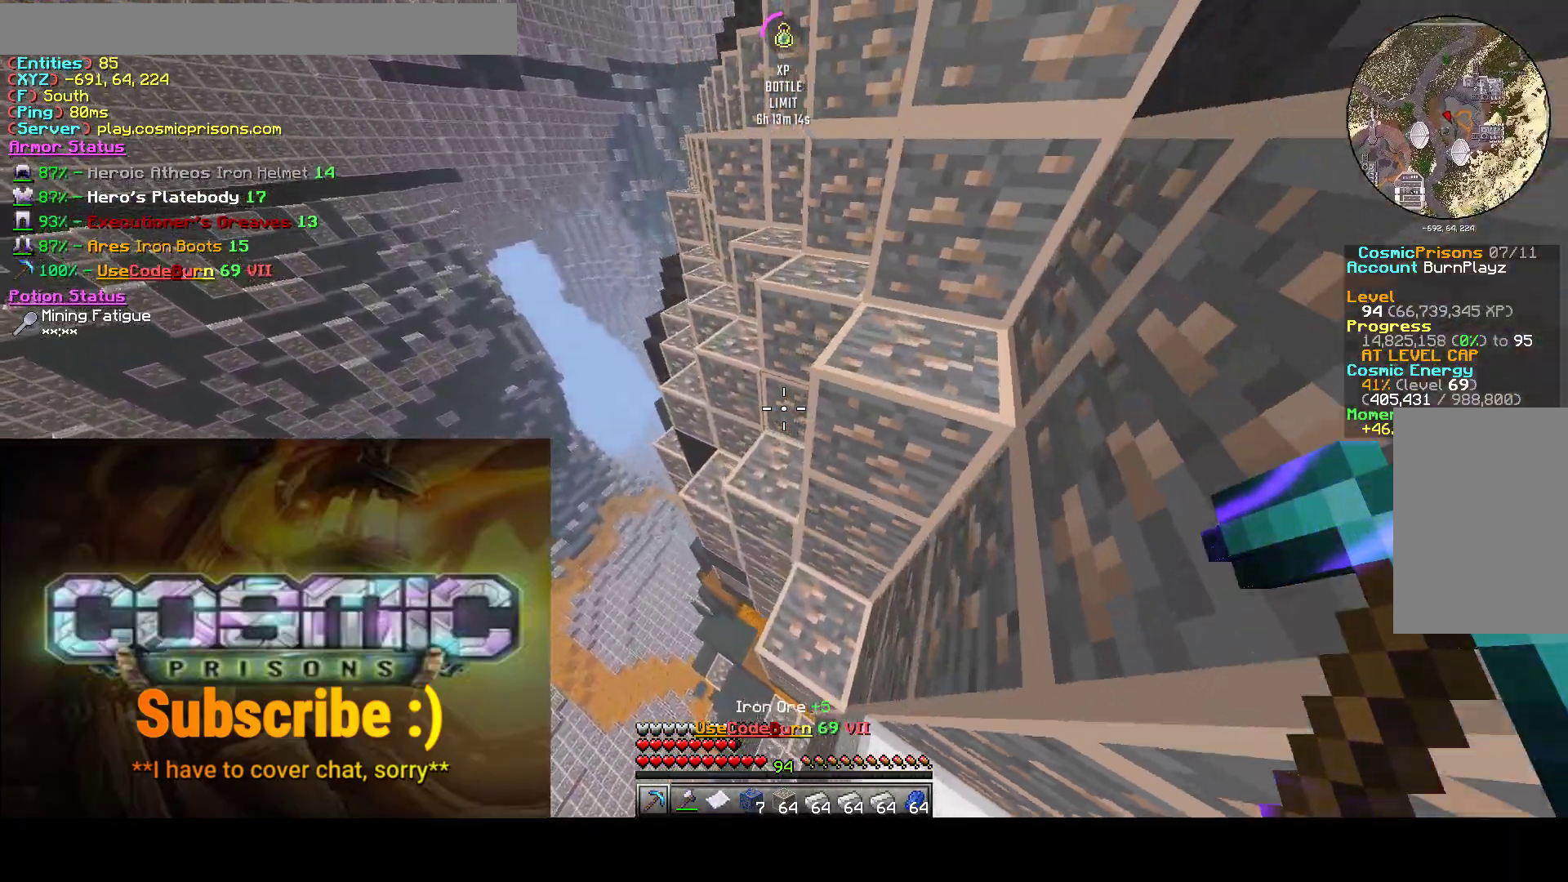
{"keys": ["w"], "mouse": [], "events": [[167, "d", "down"], [500, "d", "up"]]}
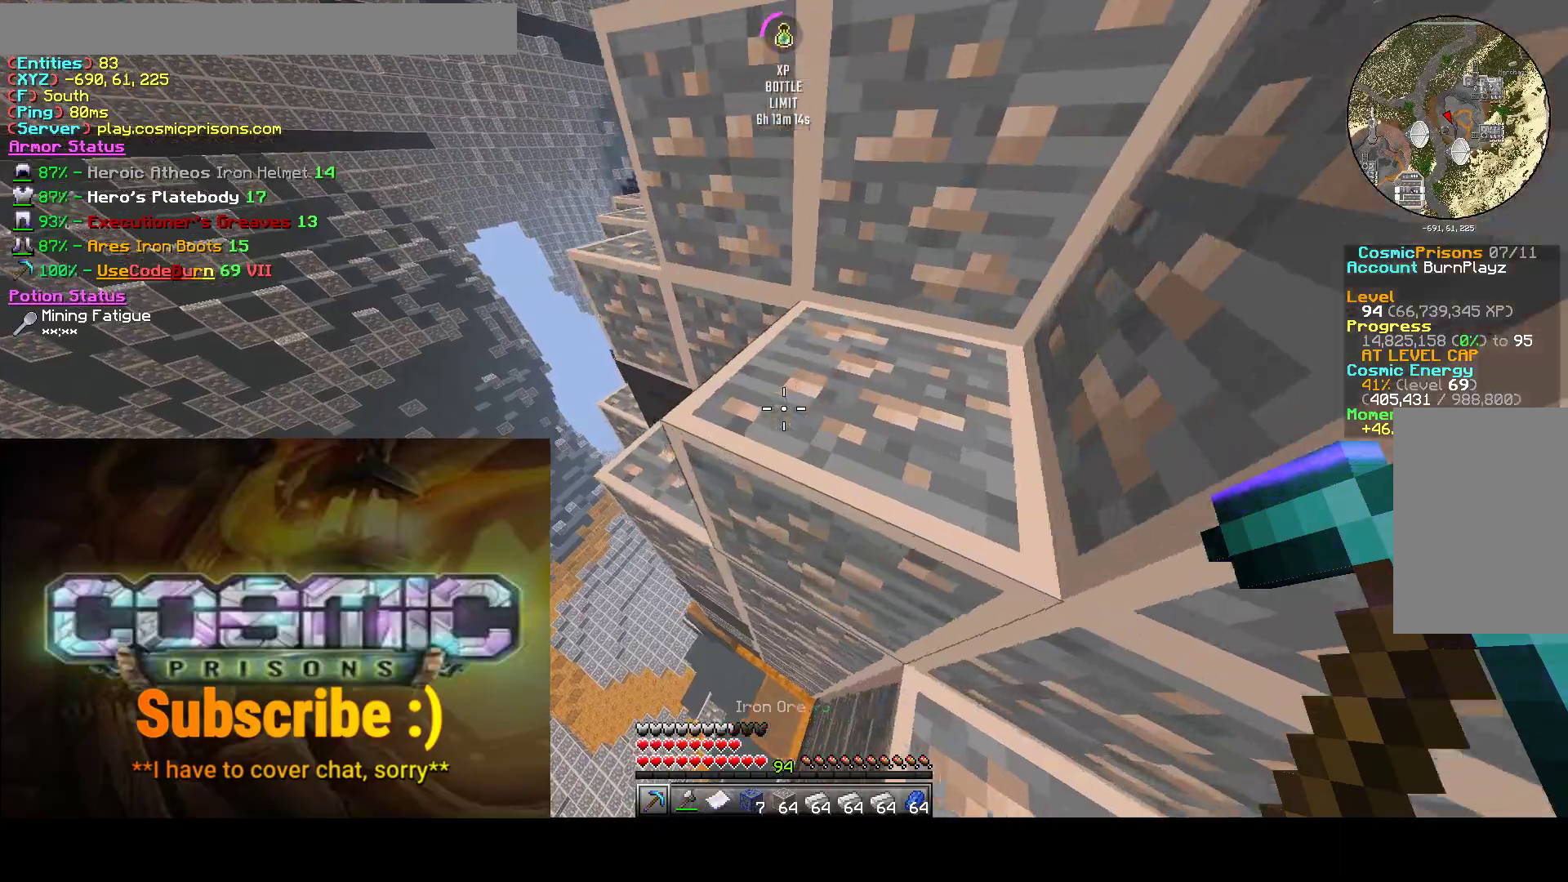
{"keys": ["a", "w"], "mouse": [], "events": [[283, "a", "down"]]}
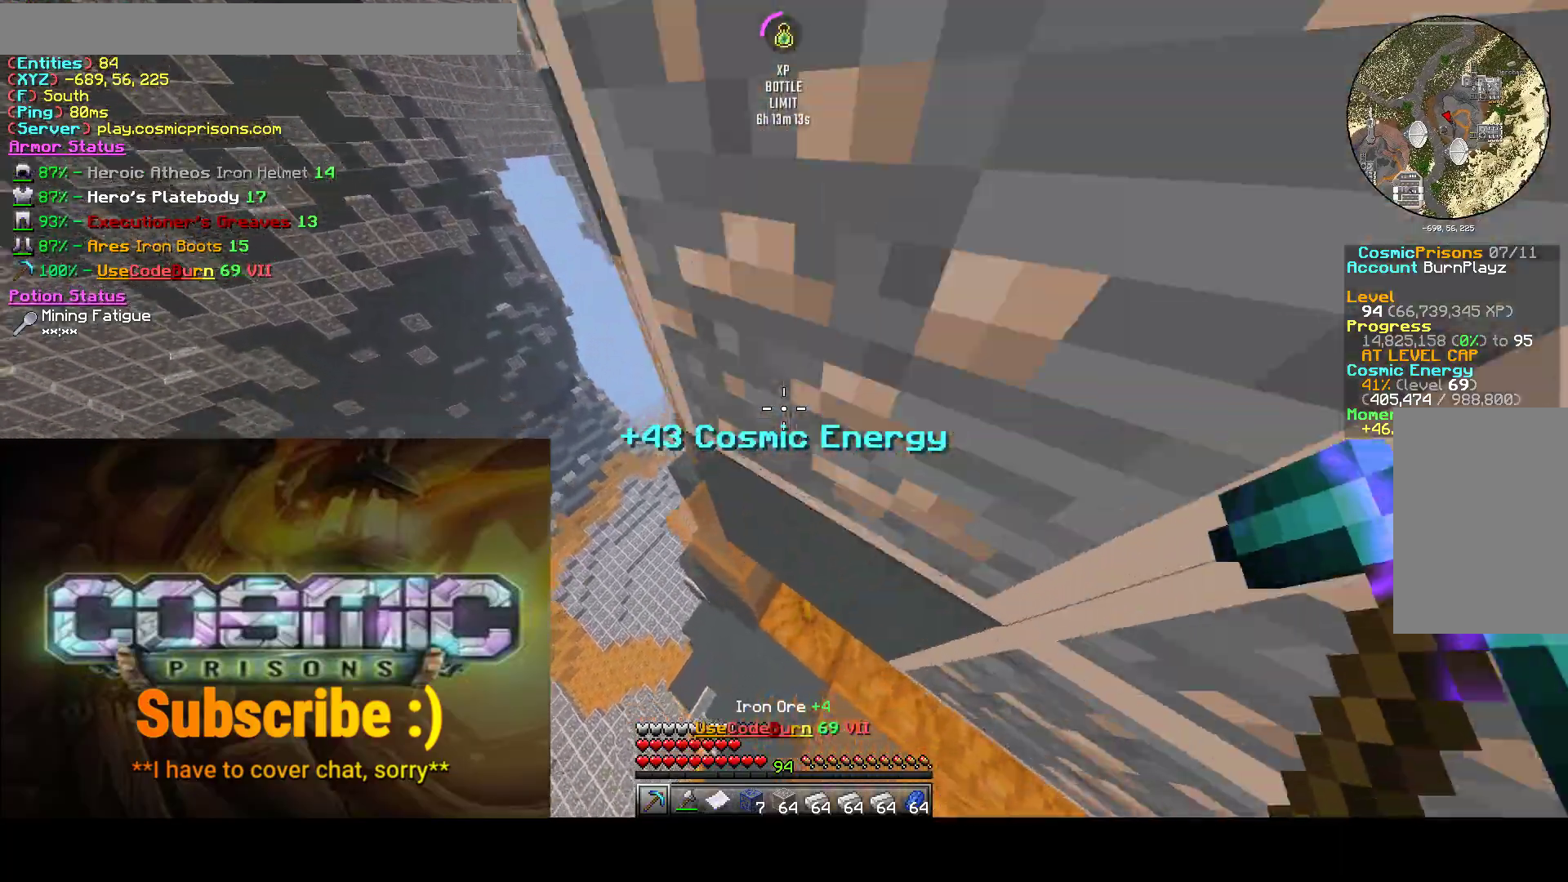
{"keys": ["w"], "mouse": [], "events": [[150, "a", "up"]]}
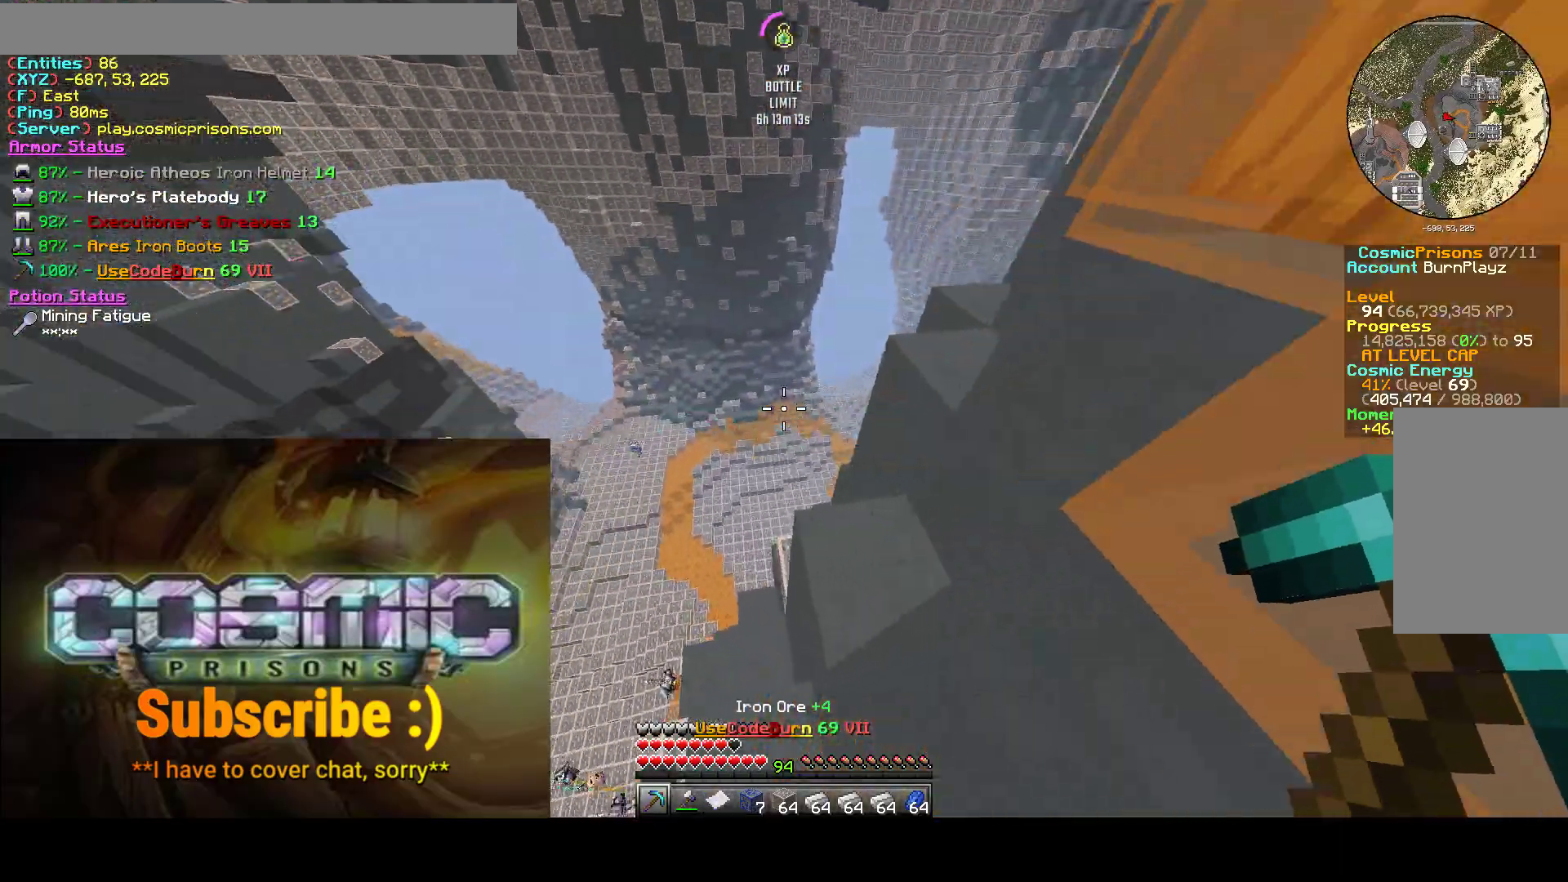
{"keys": ["d"], "mouse": [], "events": [[250, "w", "up"], [283, "d", "down"], [317, "s", "down"], [433, "s", "up"]]}
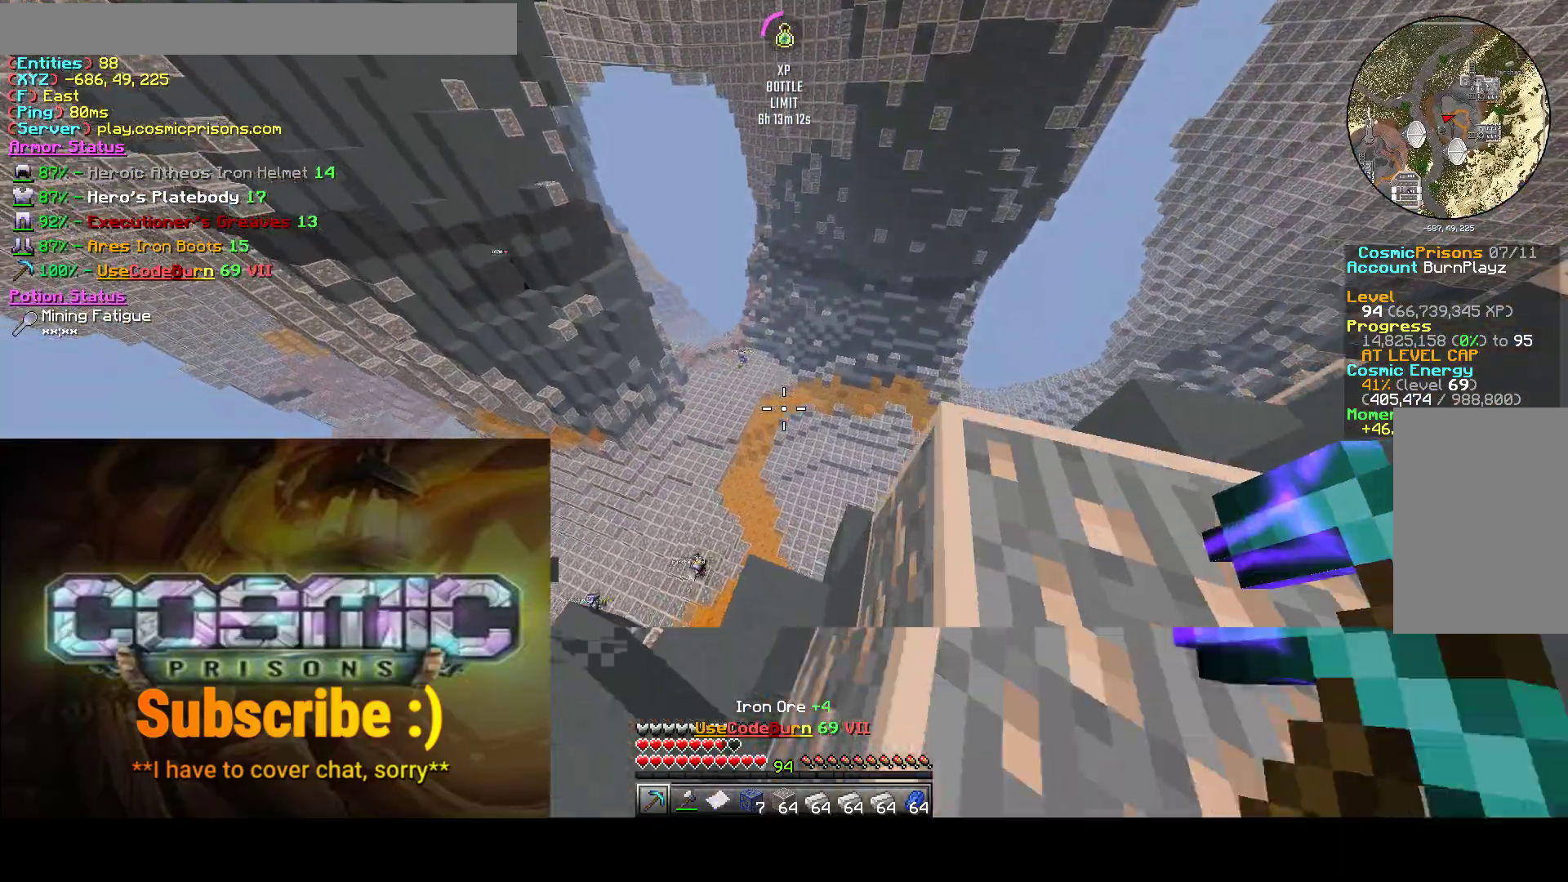
{"keys": ["s"], "mouse": [], "events": [[33, "d", "up"], [167, "d", "down"], [417, "s", "down"], [433, "d", "up"]]}
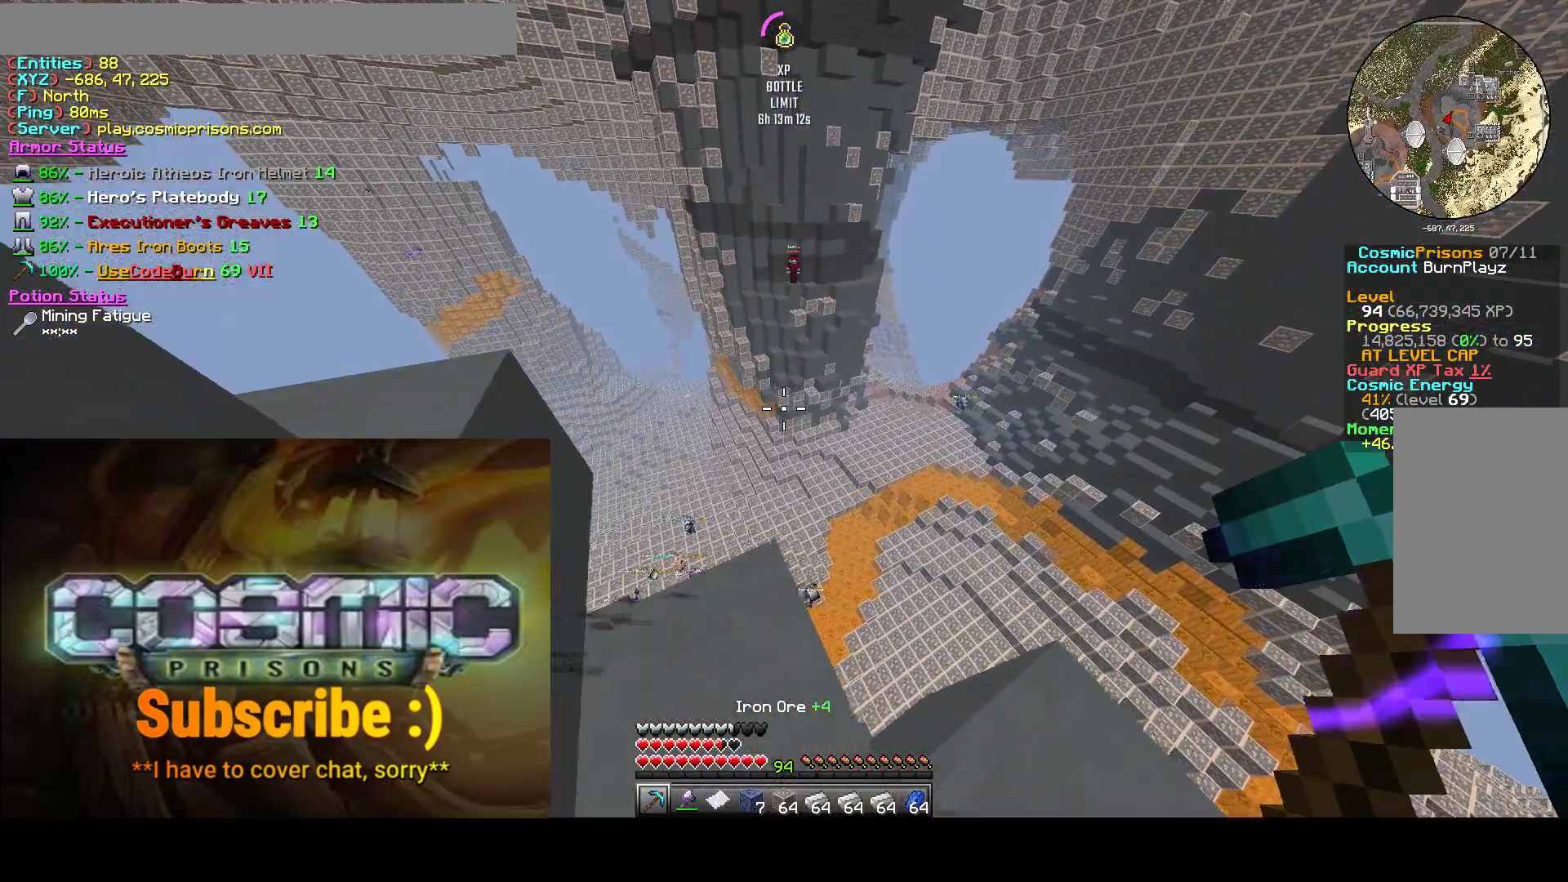
{"keys": [], "mouse": [], "events": [[50, "s", "up"]]}
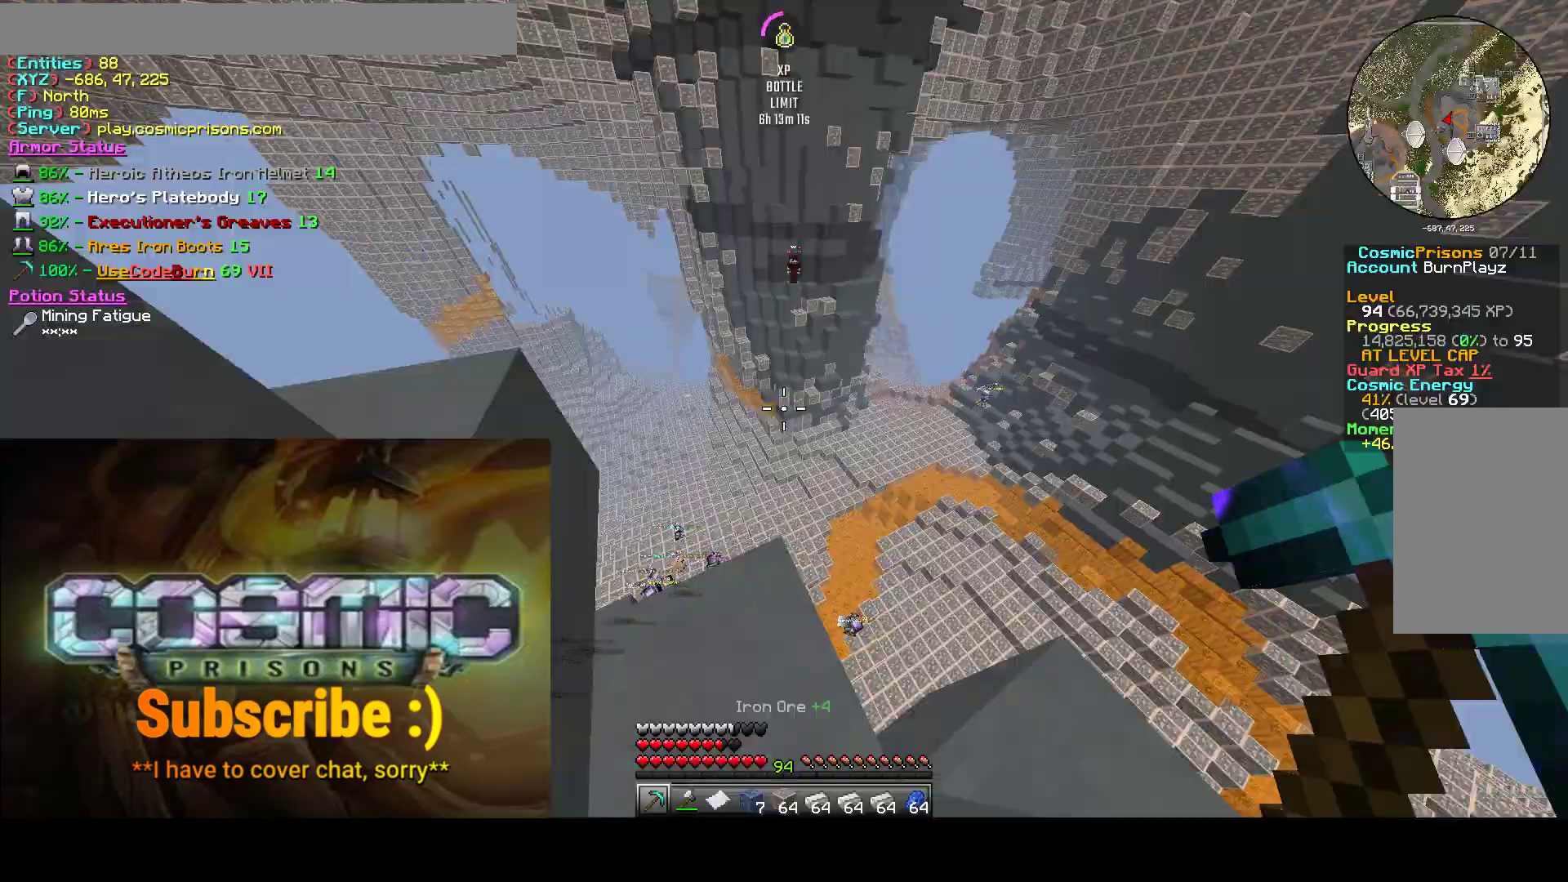
{"keys": ["d", "s"], "mouse": [], "events": [[150, "d", "down"], [367, "s", "down"]]}
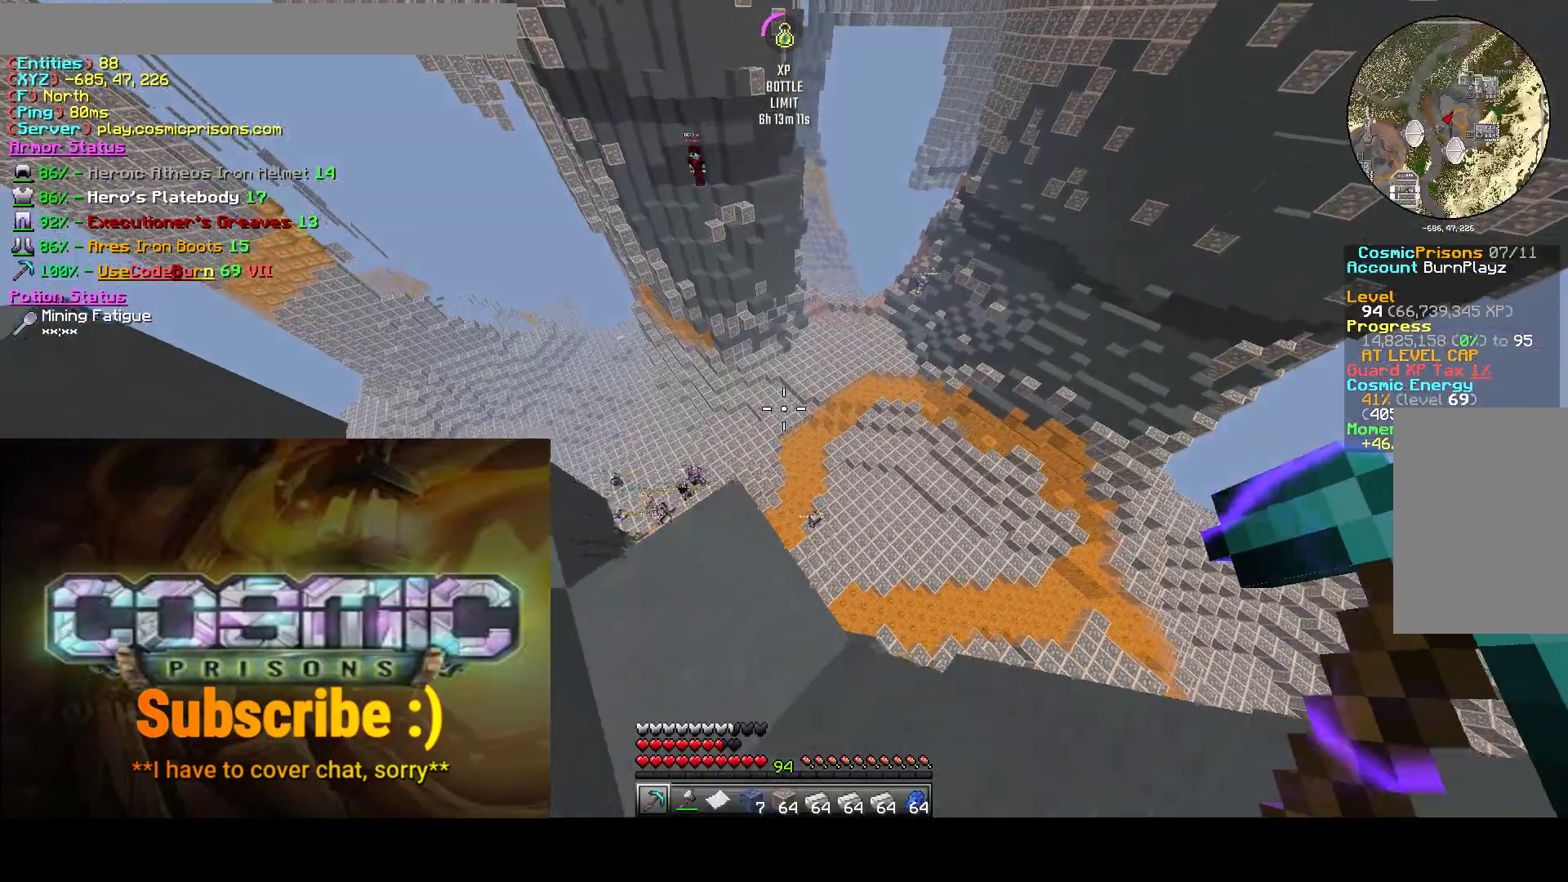
{"keys": ["d", "s"], "mouse": [], "events": [[367, "s", "up"], [450, "s", "down"]]}
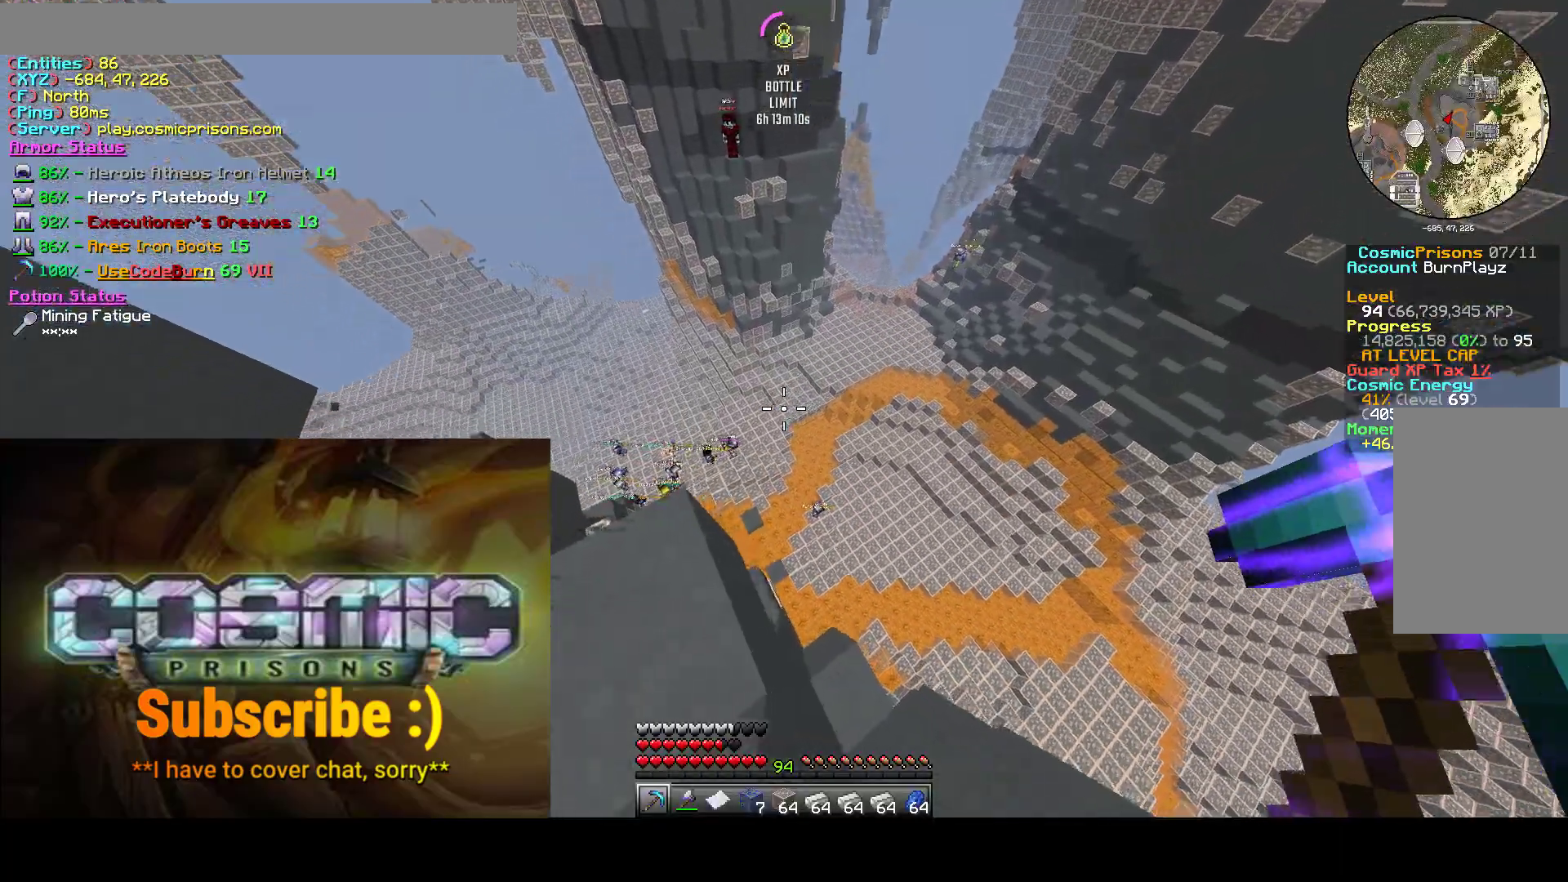
{"keys": ["a", "d", "s"], "mouse": [], "events": [[267, "a", "down"]]}
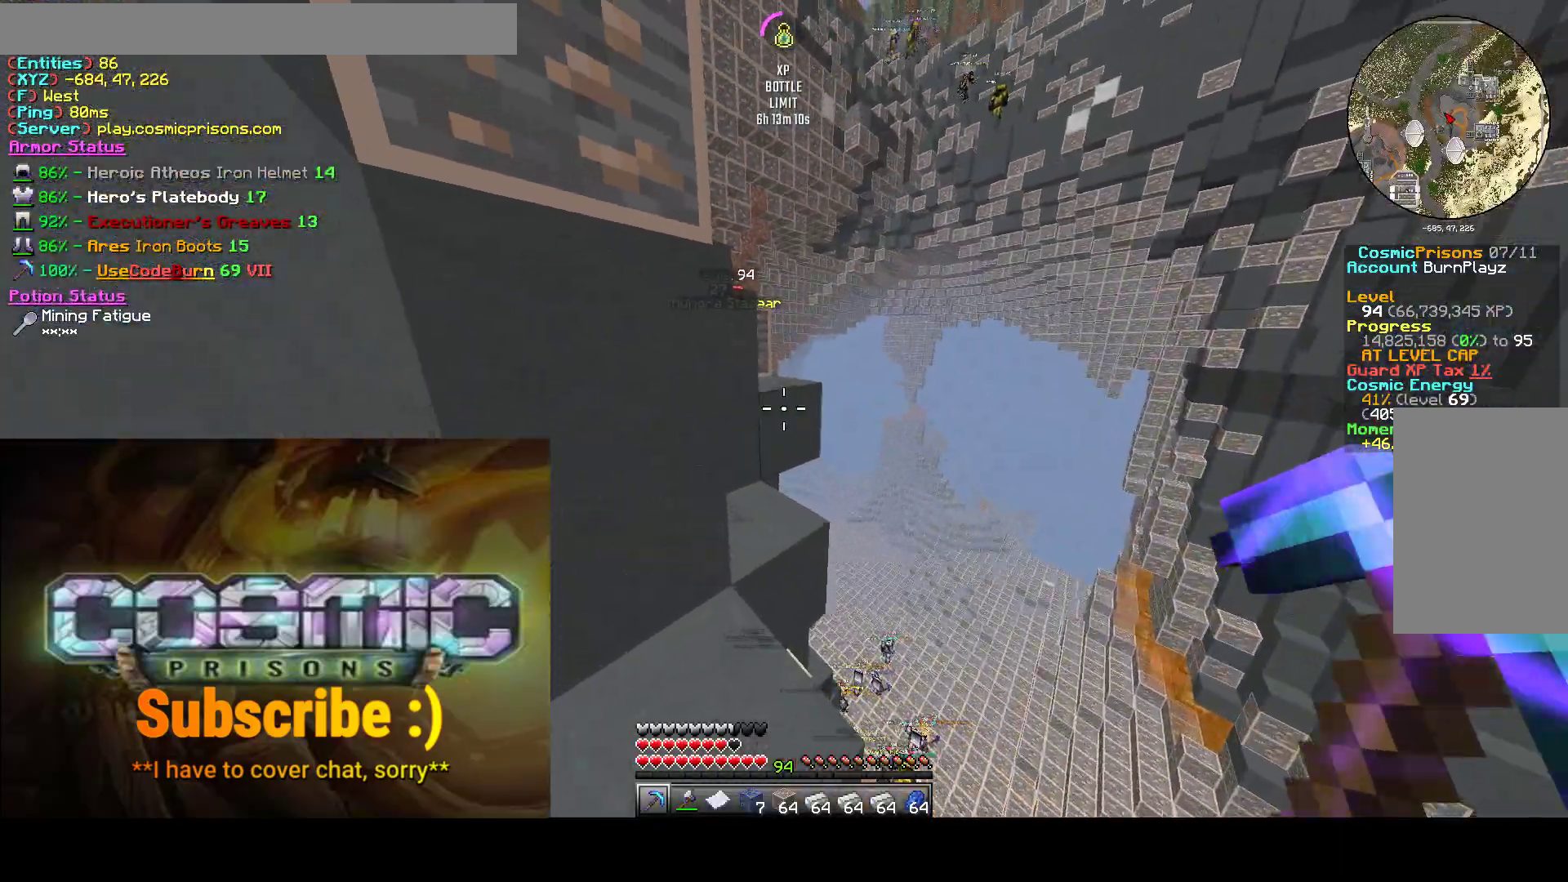
{"keys": ["a", "s"], "mouse": [], "events": [[50, "d", "up"]]}
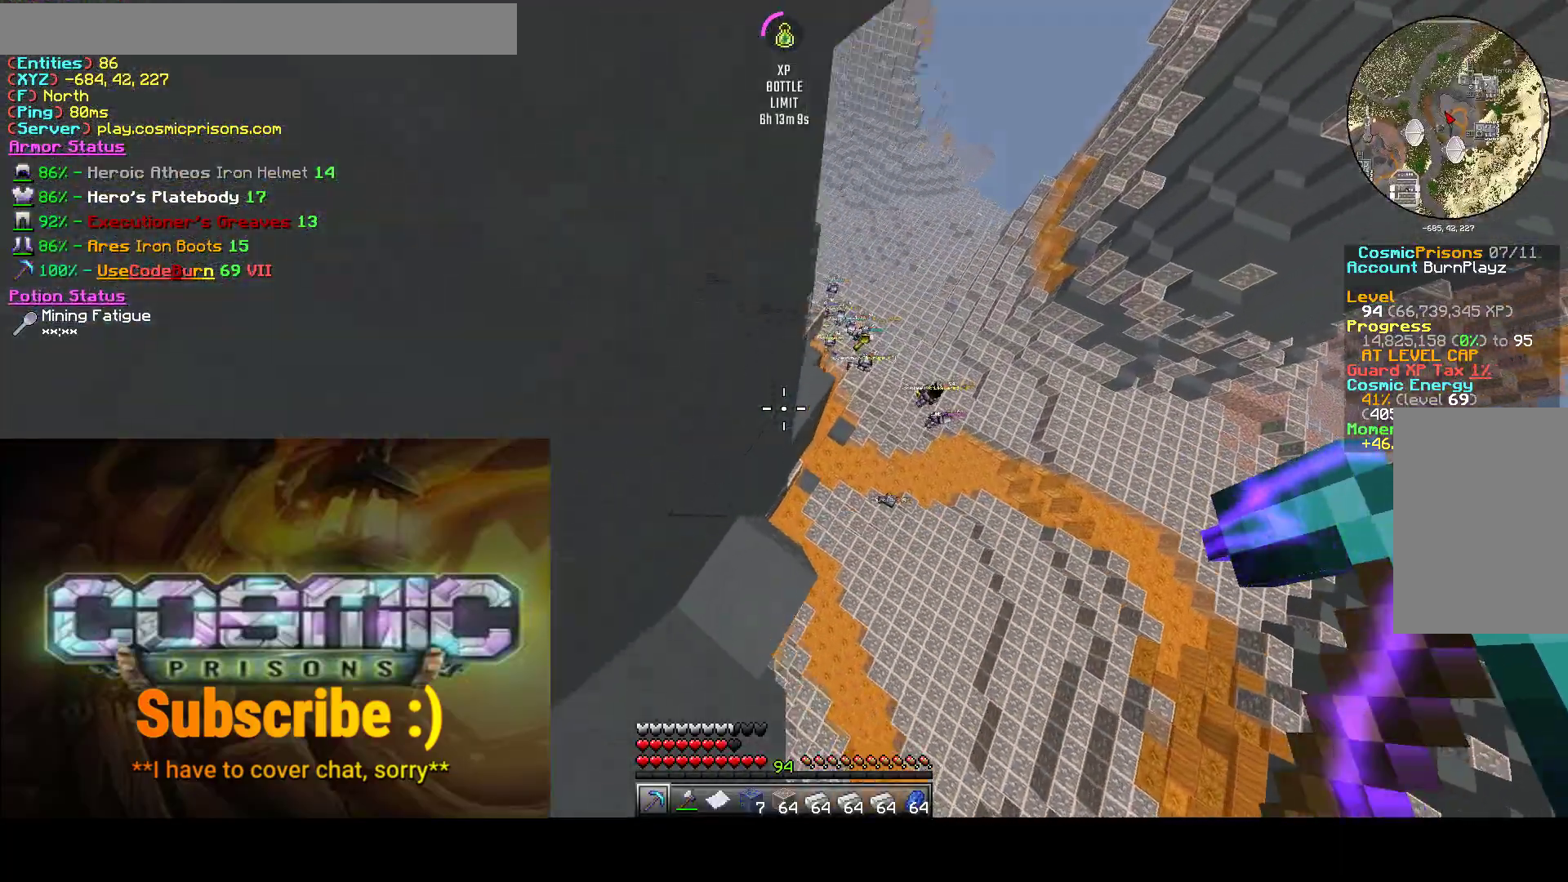
{"keys": ["a", "d", "s"], "mouse": [], "events": [[167, "d", "down"]]}
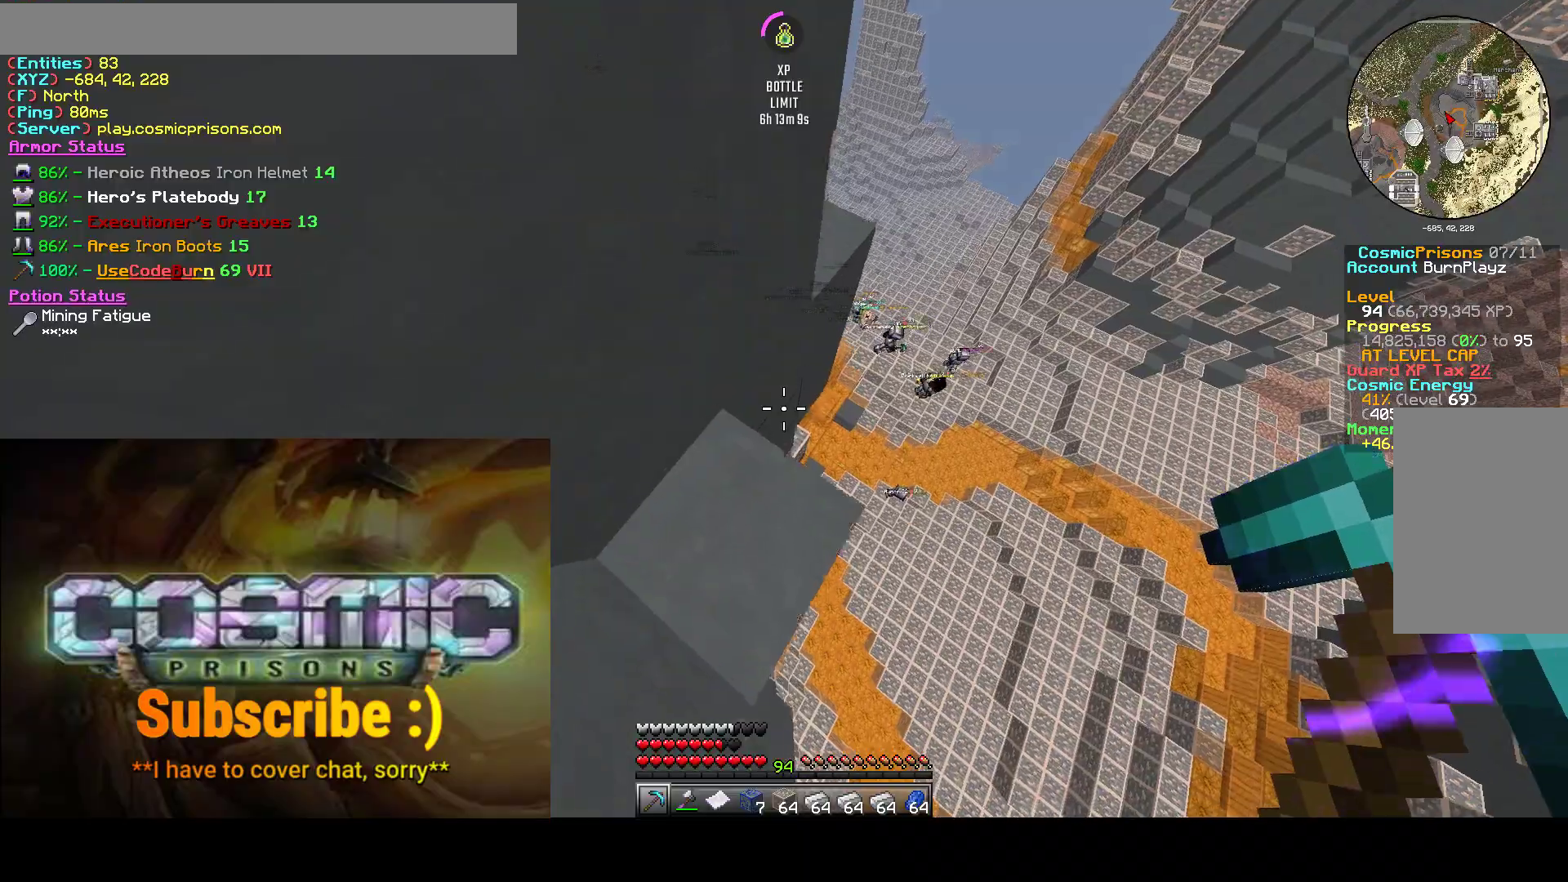
{"keys": ["a", "d", "s"], "mouse": [], "events": []}
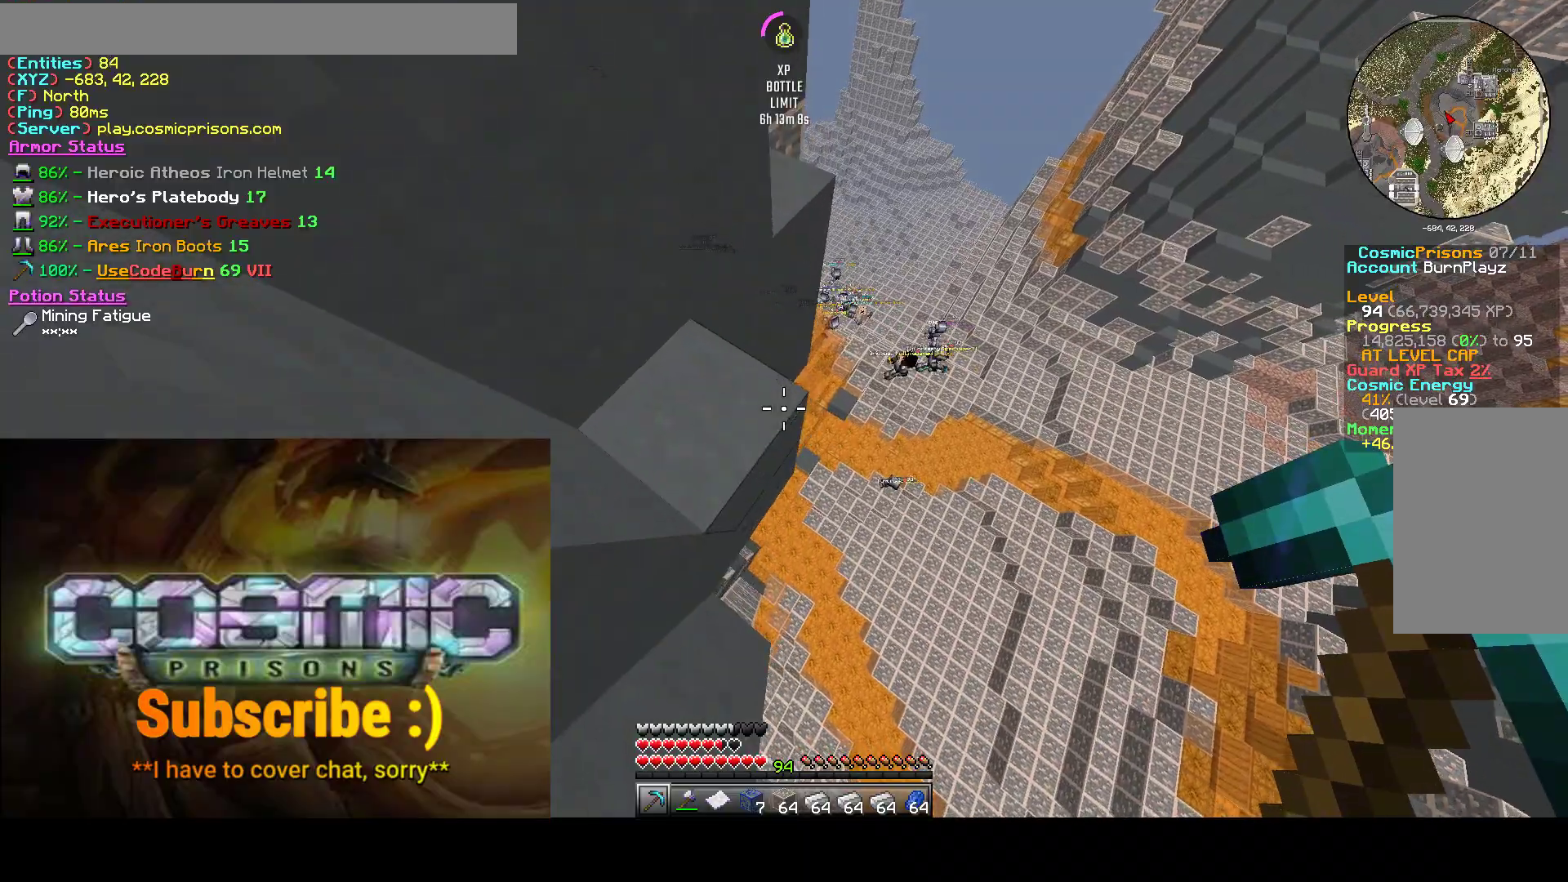
{"keys": ["a", "d", "s"], "mouse": [], "events": []}
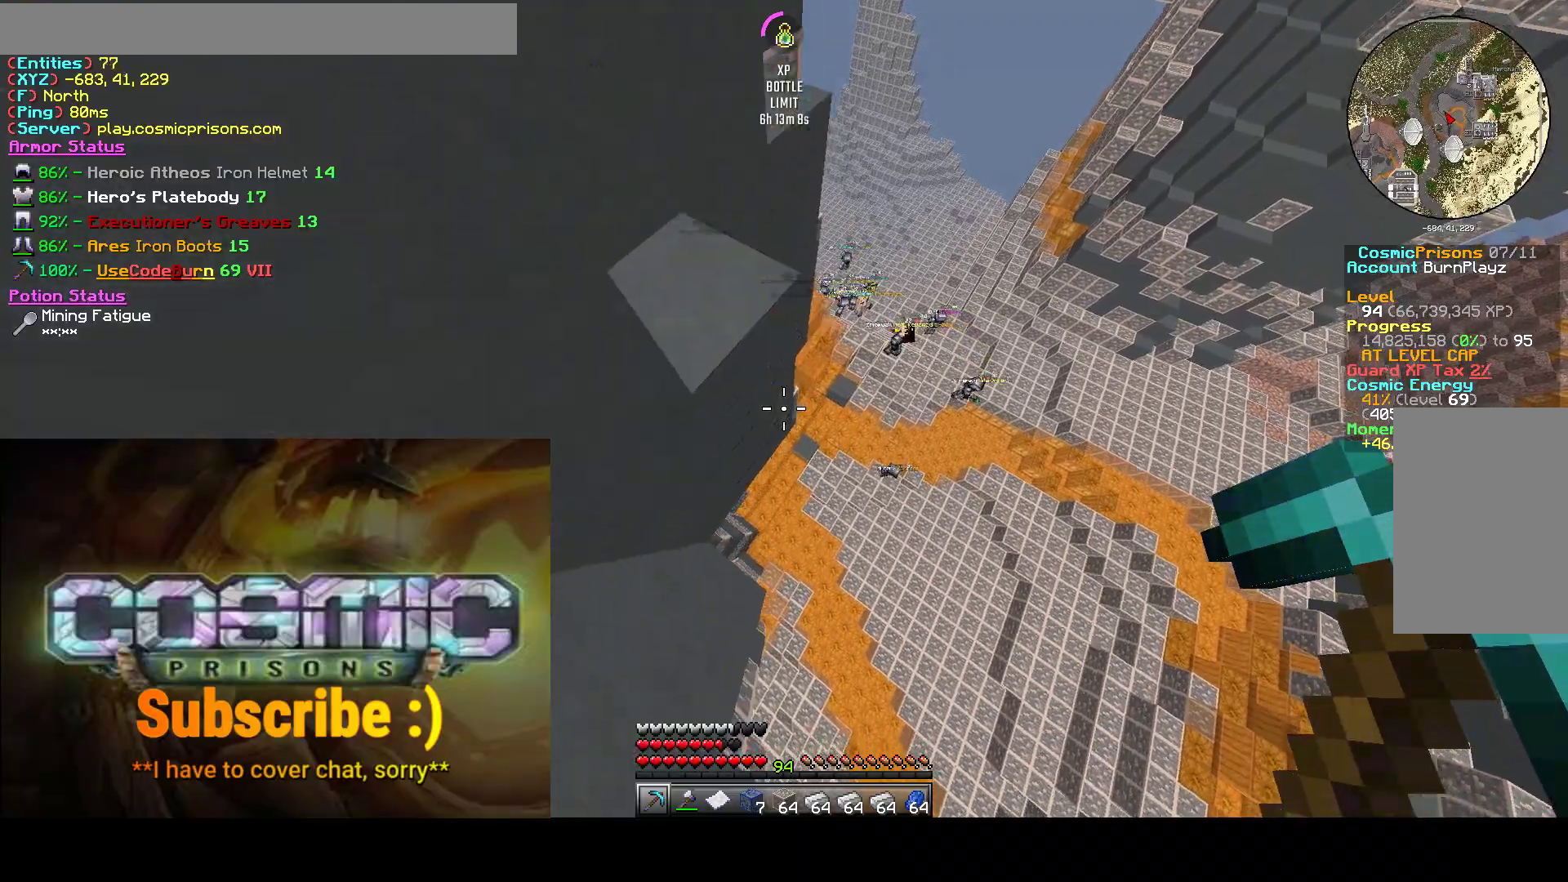
{"keys": ["d", "w"], "mouse": [], "events": [[83, "s", "up"], [200, "a", "up"], [233, "w", "down"]]}
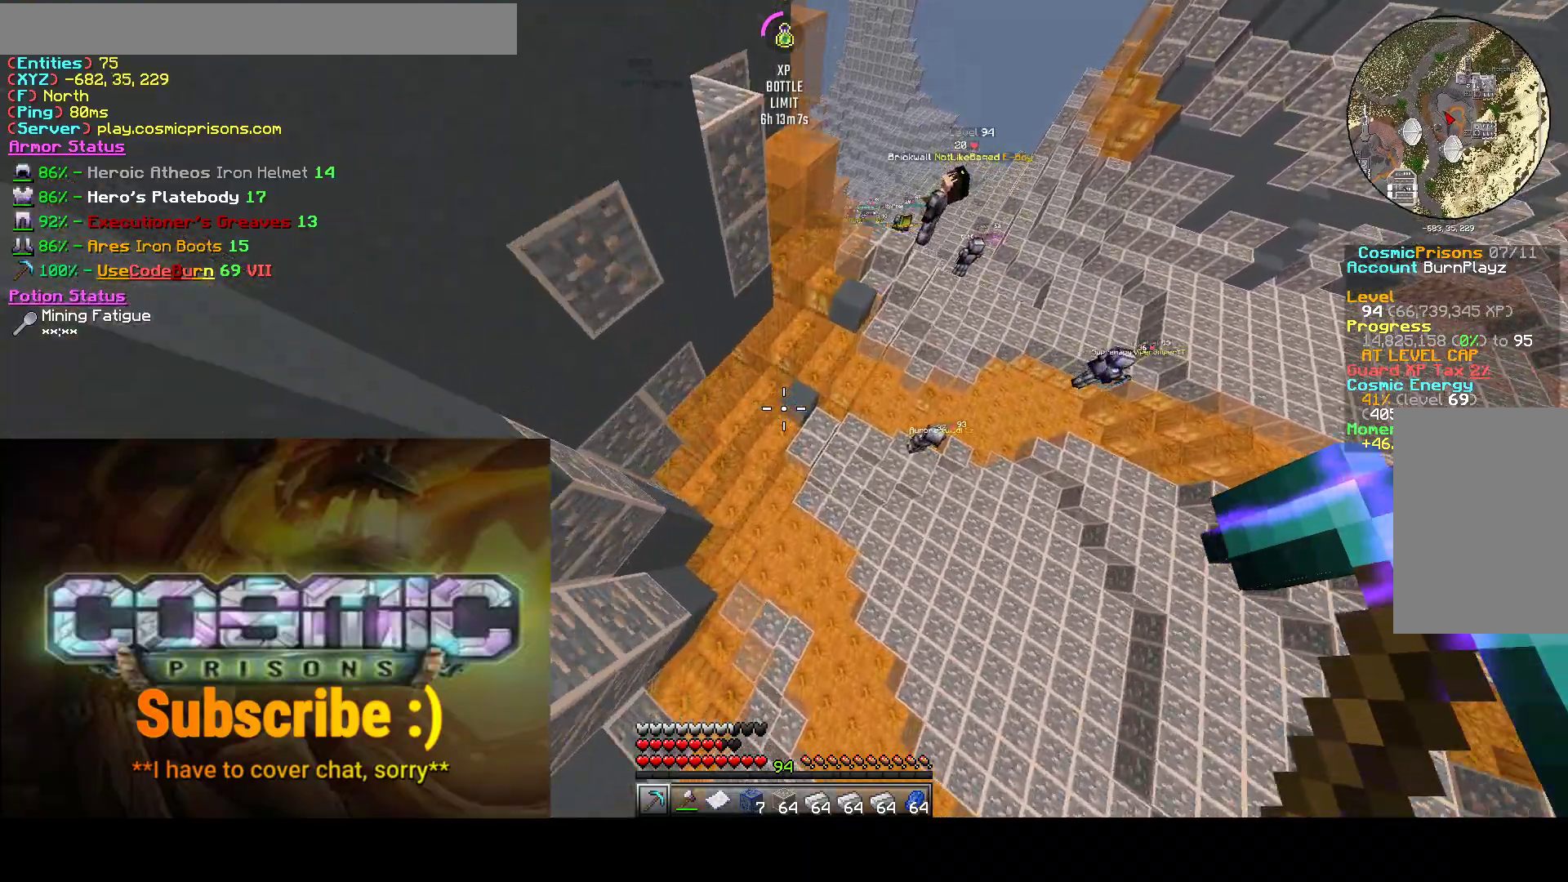
{"keys": ["w"], "mouse": [], "events": [[367, "d", "up"]]}
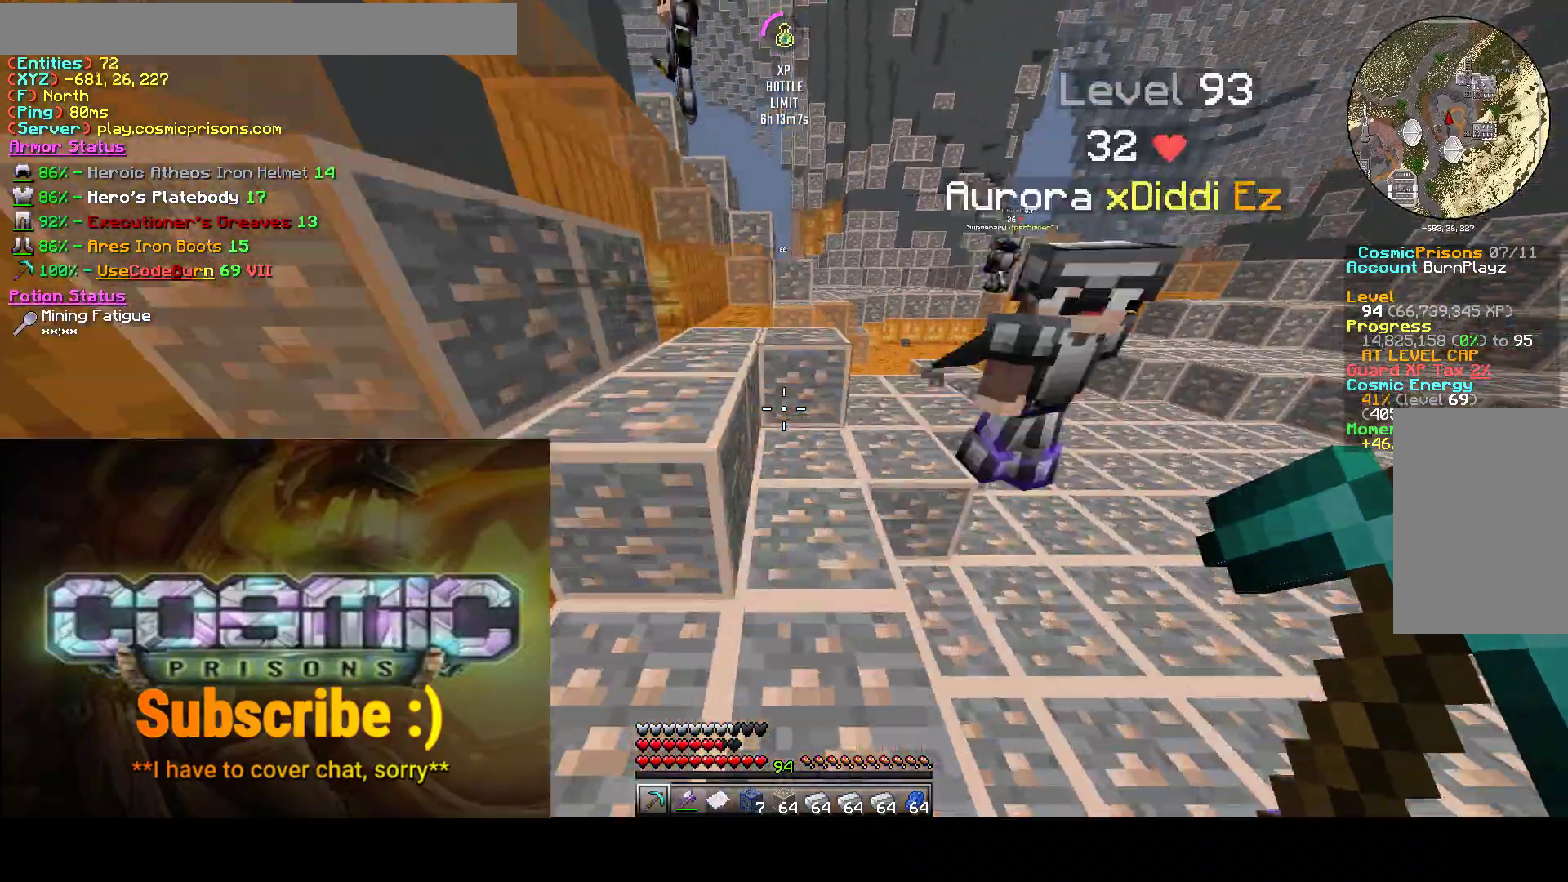
{"keys": ["d", "w"], "mouse": [], "events": [[117, "d", "down"]]}
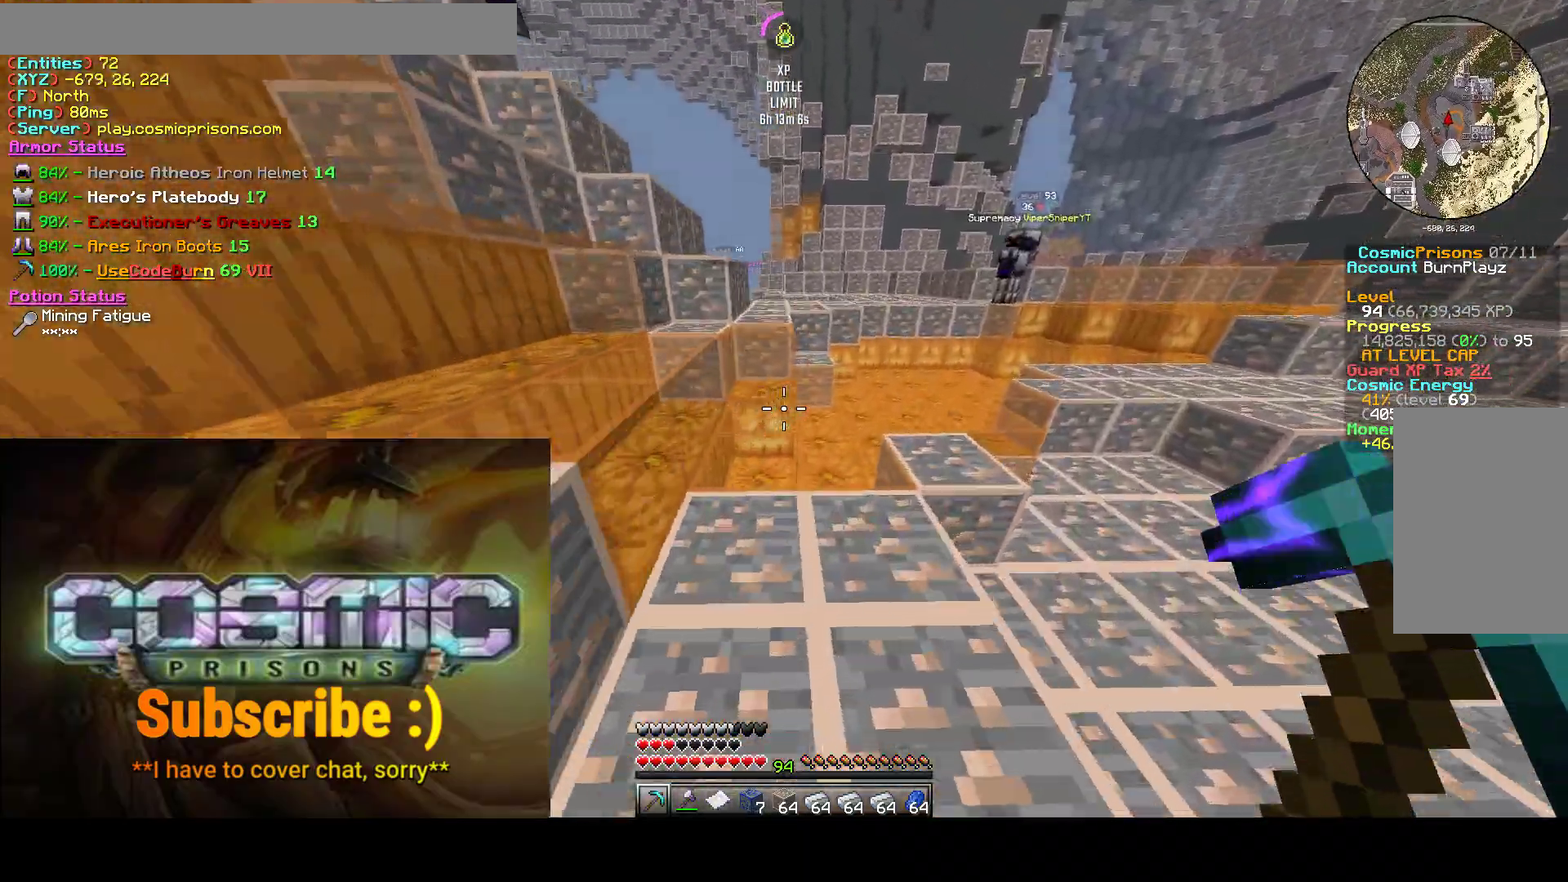
{"keys": ["w"], "mouse": [], "events": [[133, "d", "up"]]}
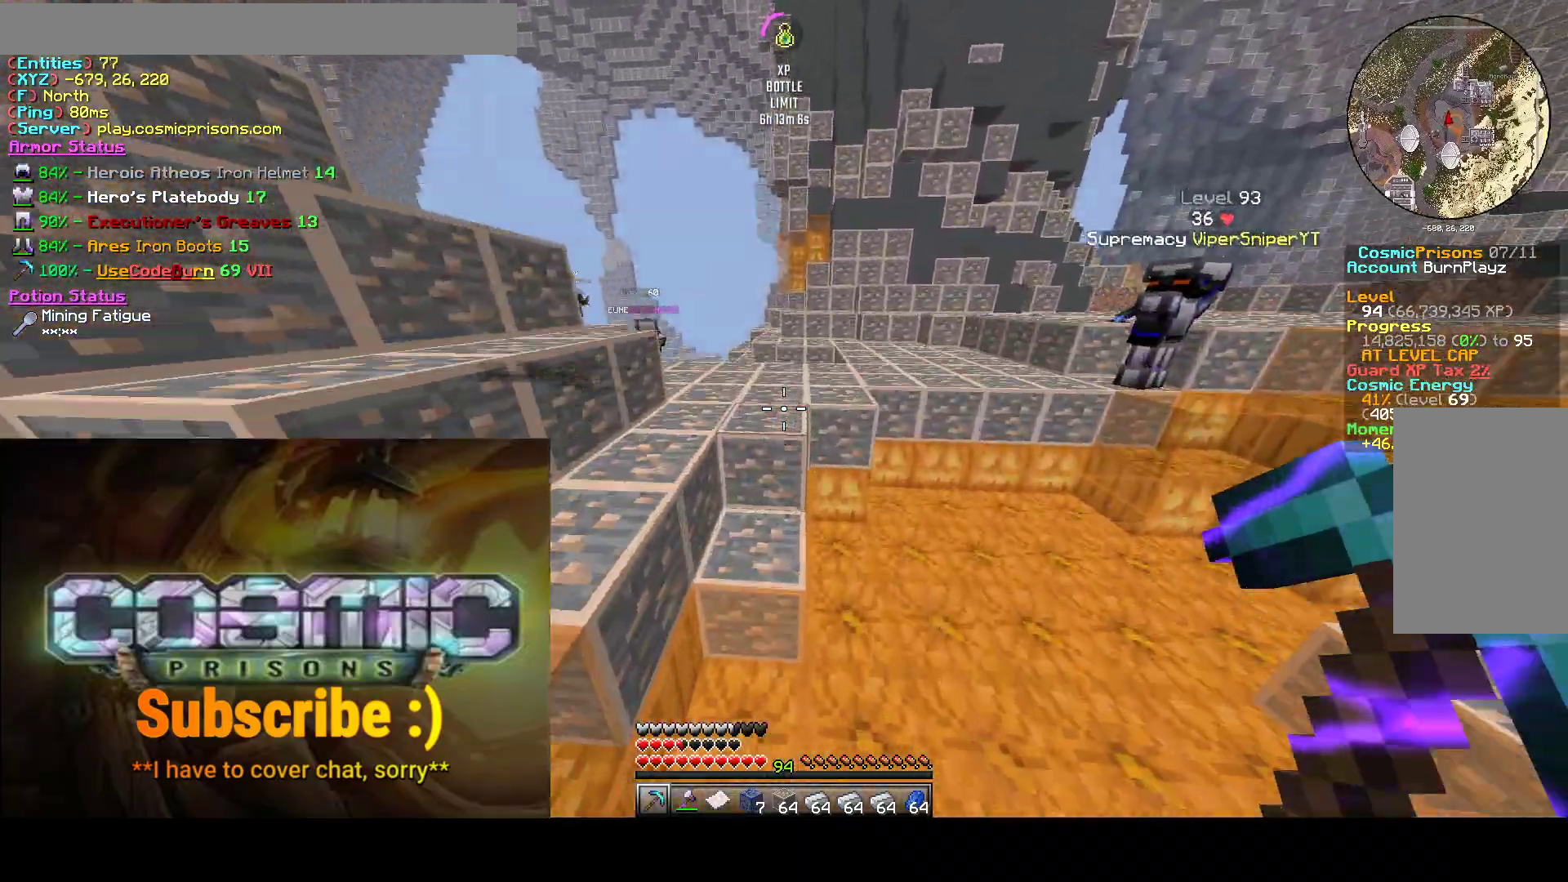
{"keys": ["w"], "mouse": [], "events": []}
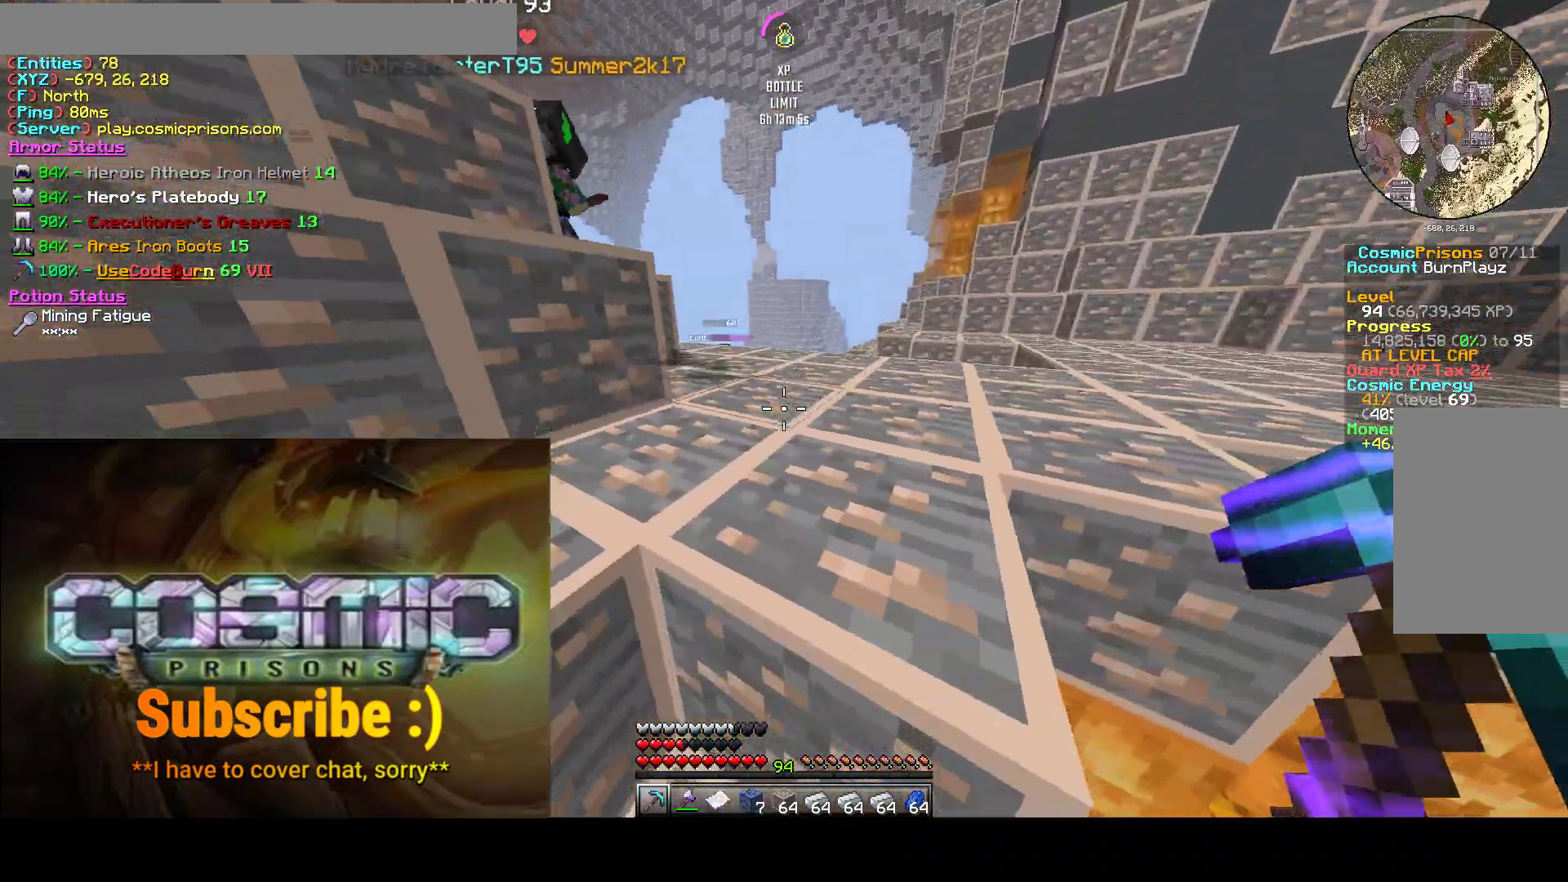
{"keys": ["w"], "mouse": [], "events": []}
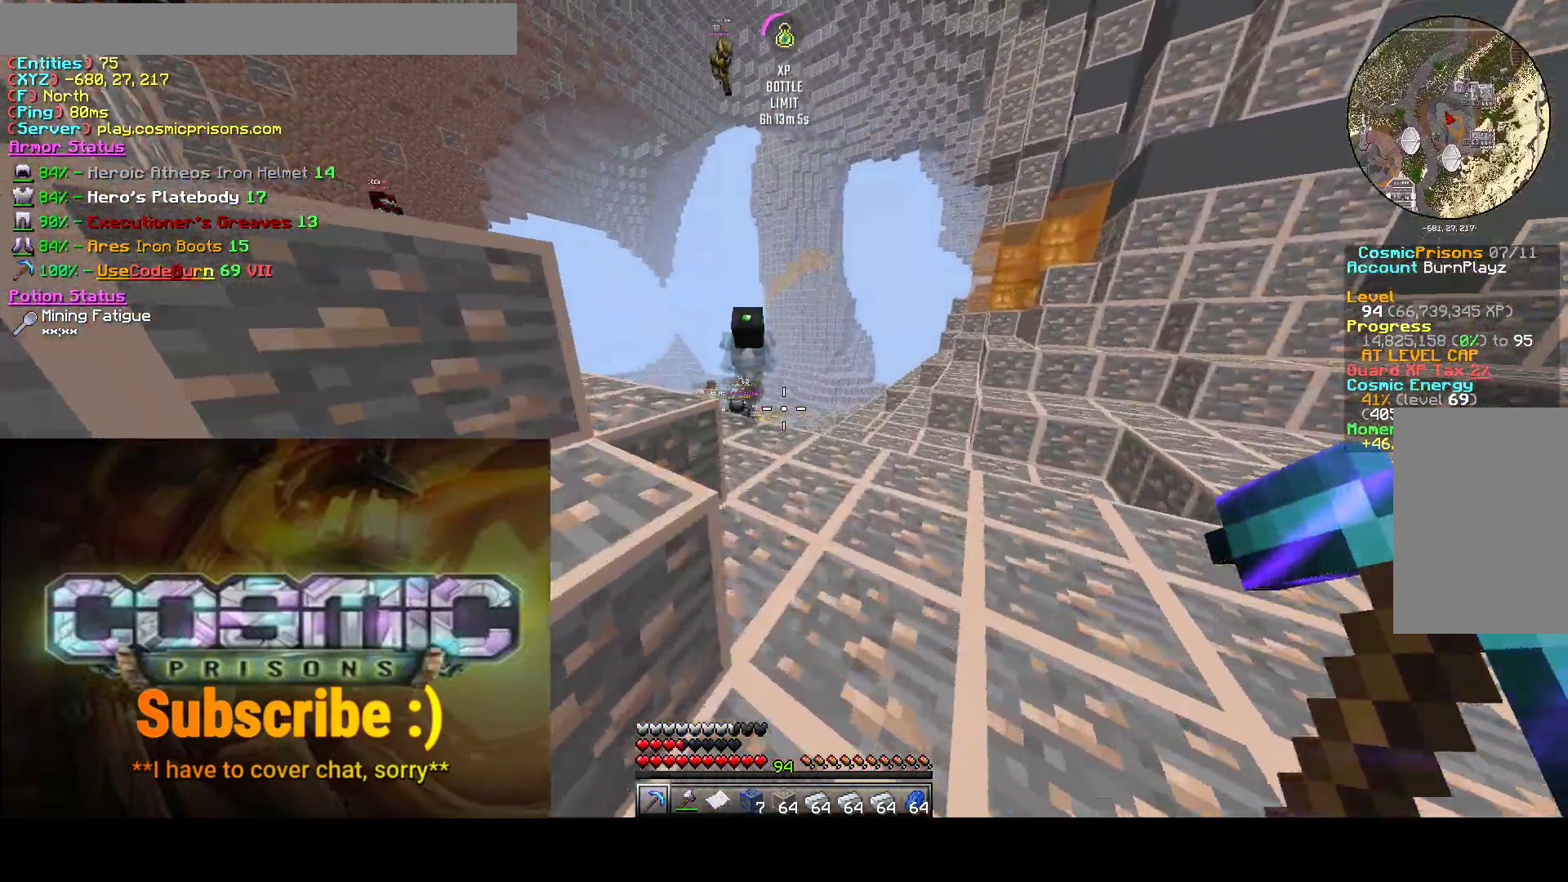
{"keys": ["w"], "mouse": [], "events": []}
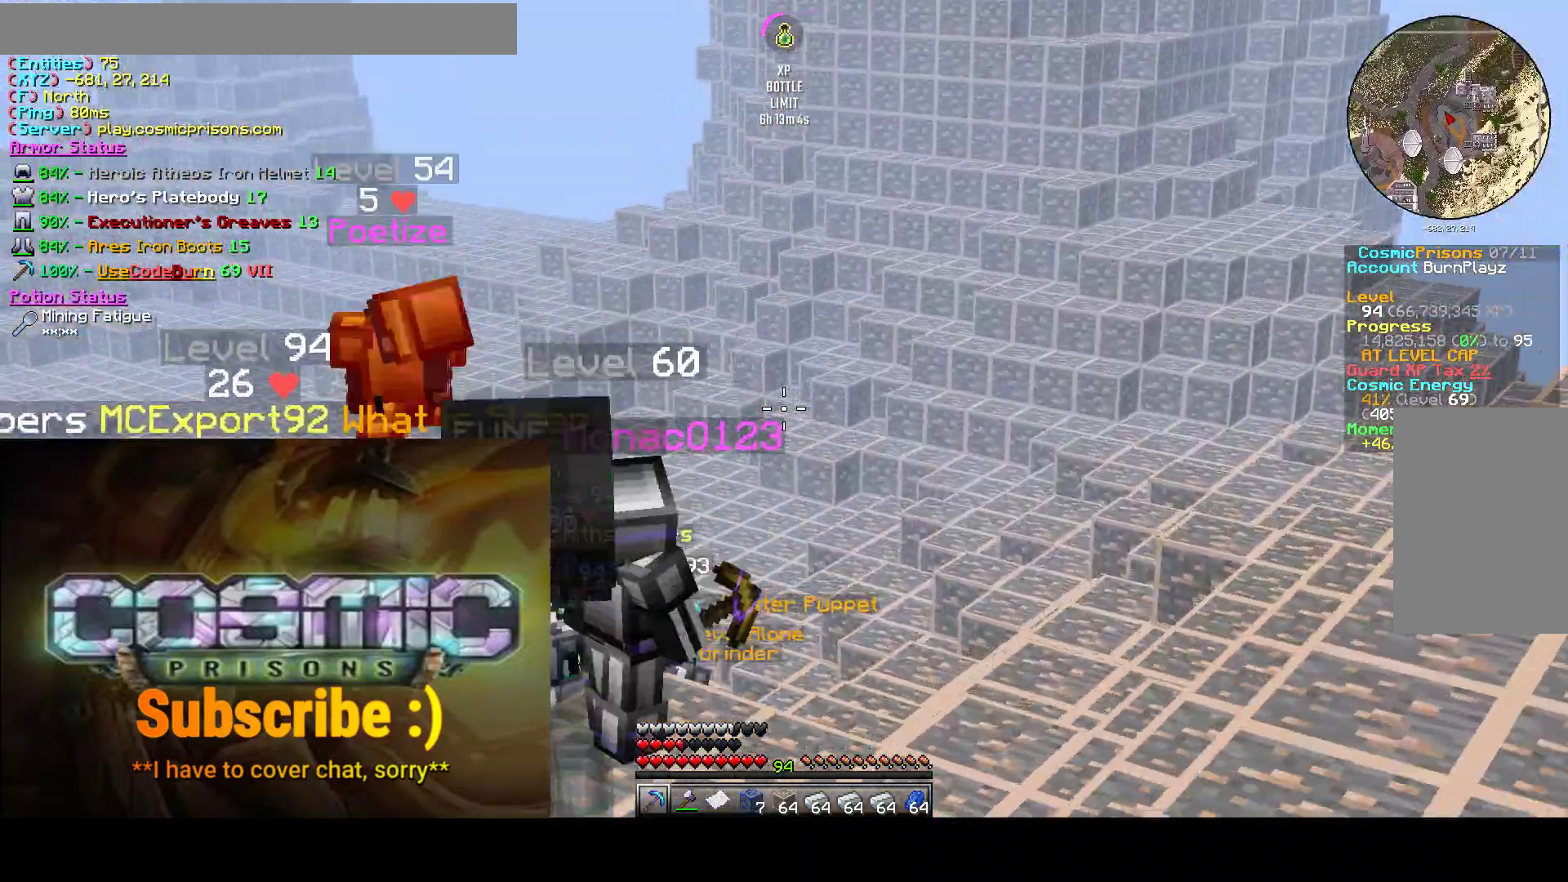
{"keys": ["w"], "mouse": [], "events": []}
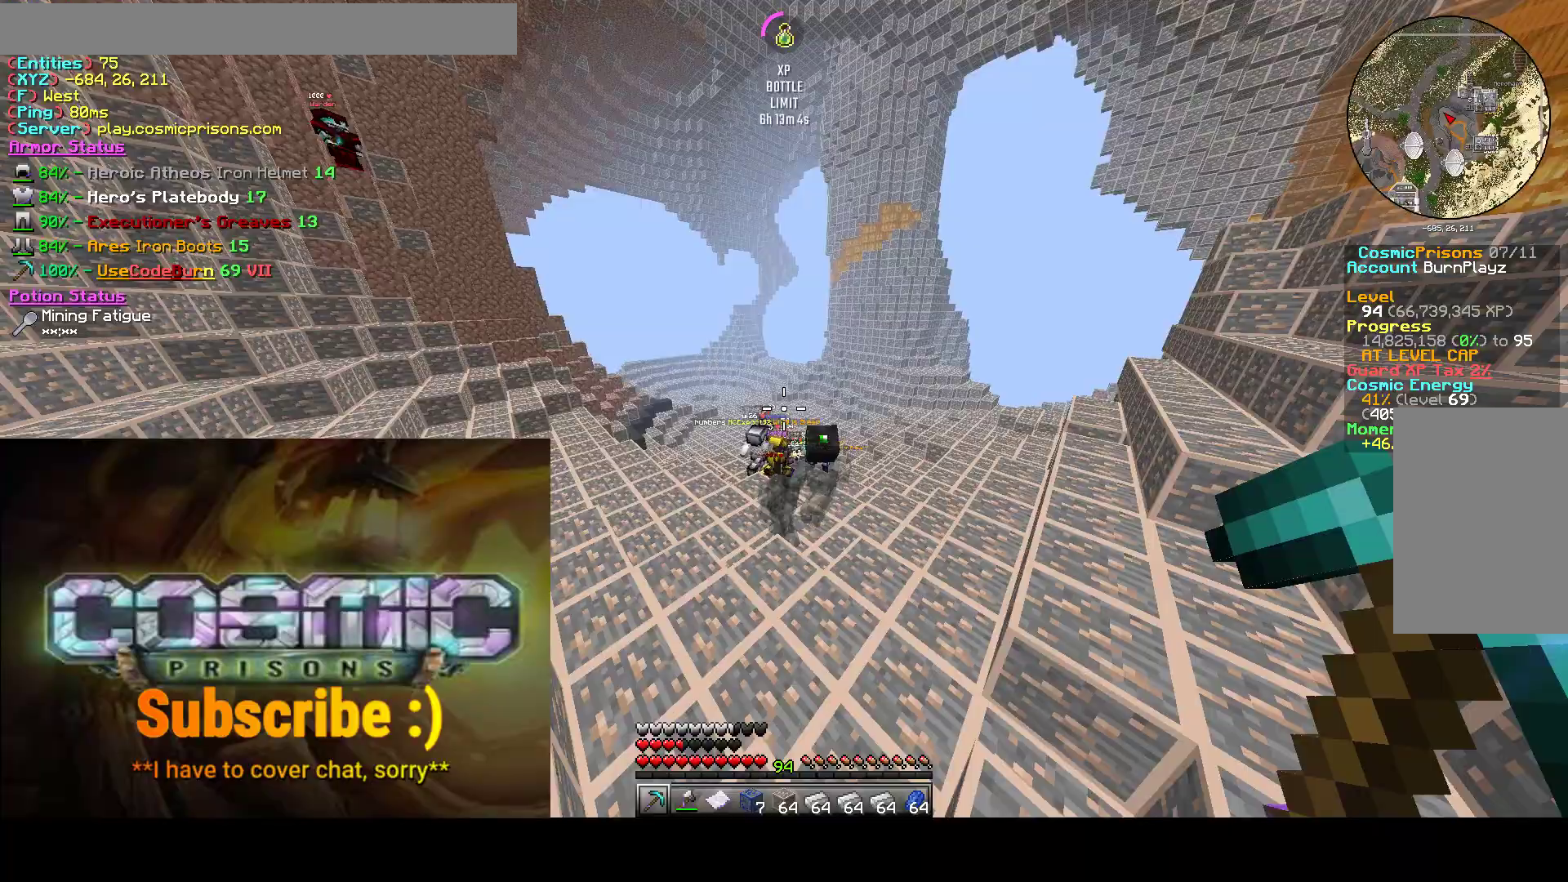
{"keys": ["w"], "mouse": [], "events": []}
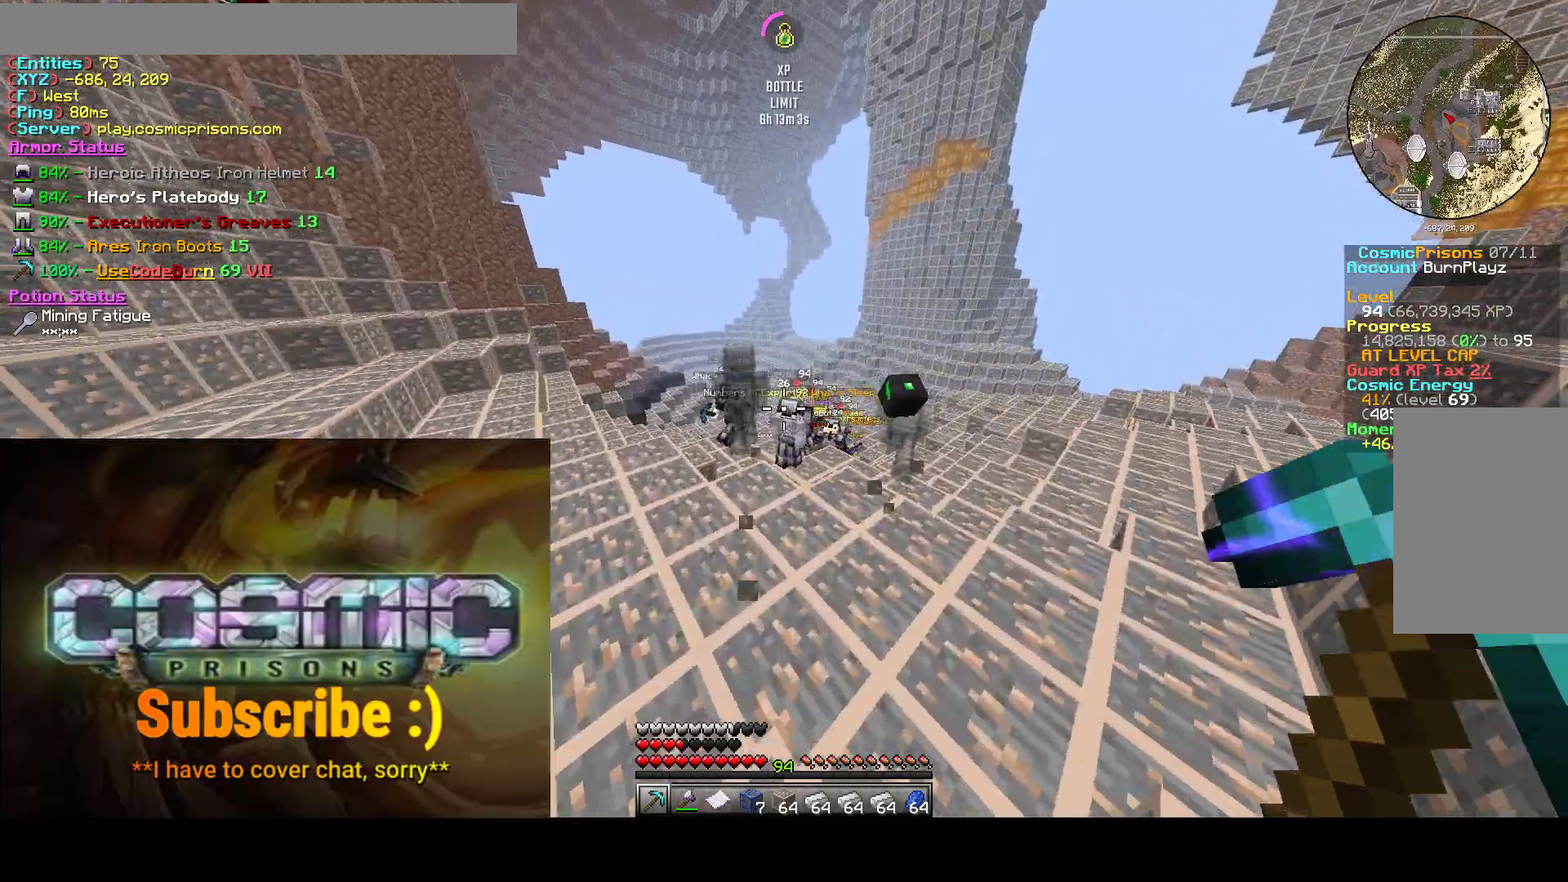
{"keys": ["d", "w"], "mouse": [], "events": [[33, "d", "down"]]}
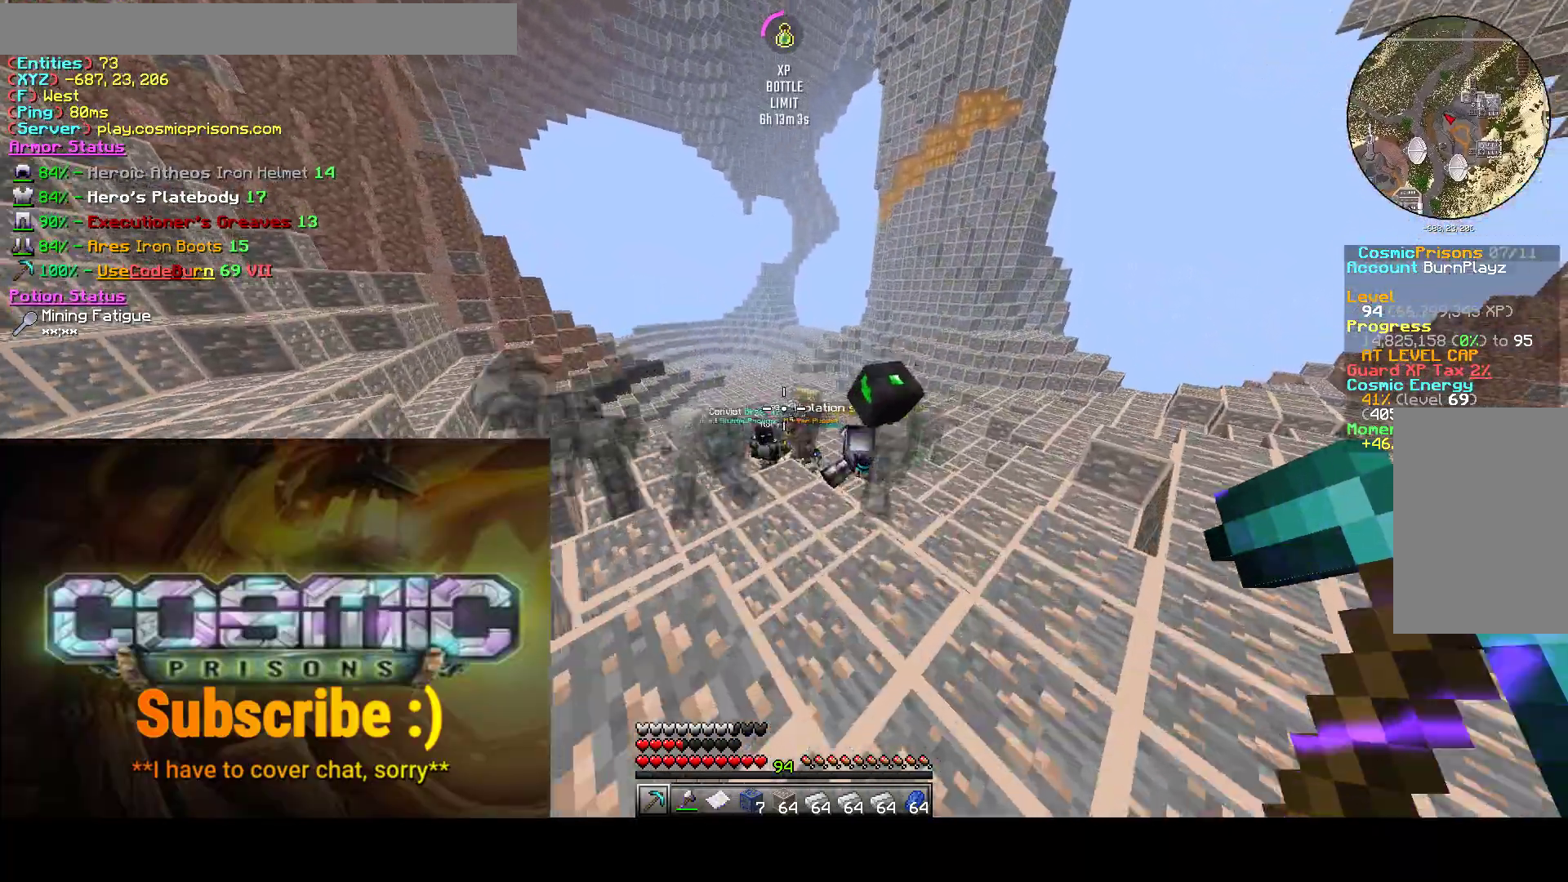
{"keys": ["a", "d"], "mouse": [], "events": [[483, "a", "down"], [500, "w", "up"]]}
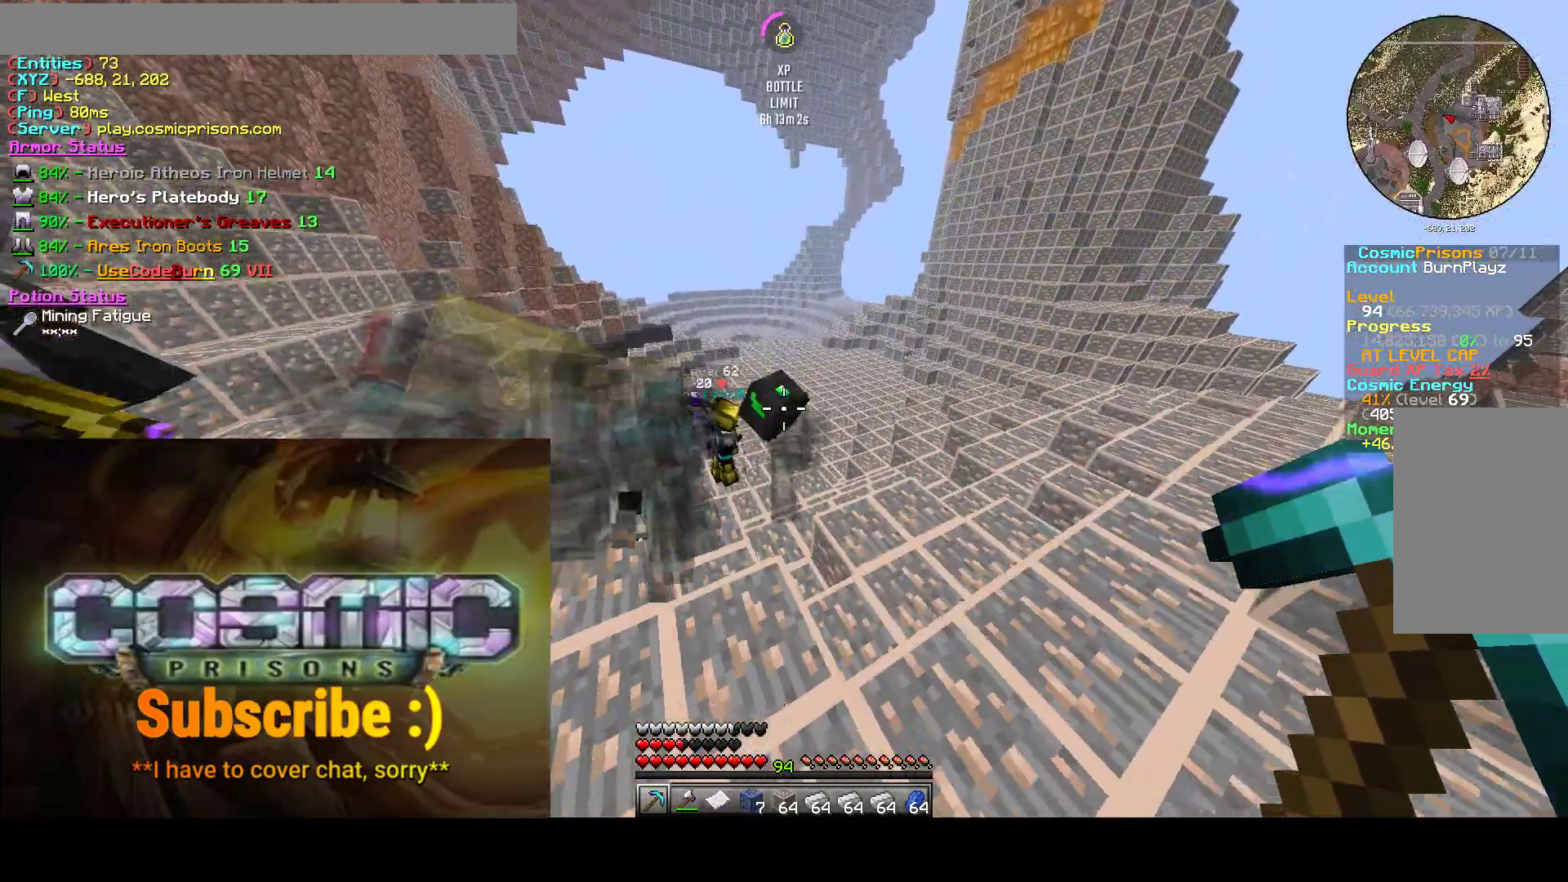
{"keys": ["a", "s"], "mouse": [], "events": [[33, "d", "up"], [200, "s", "down"]]}
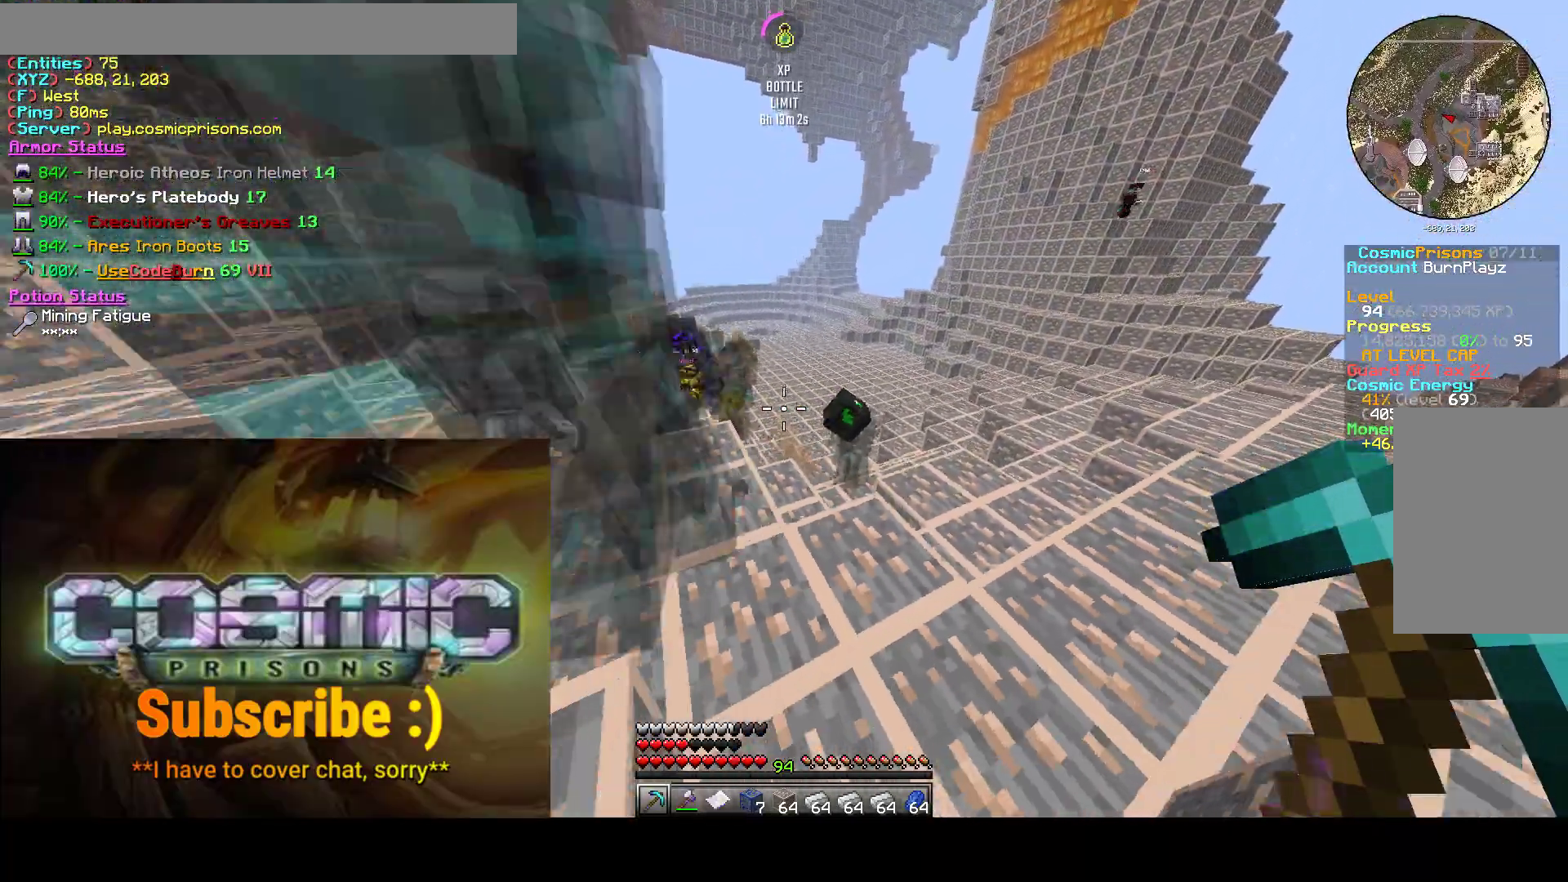
{"keys": ["a", "w"], "mouse": [], "events": [[133, "d", "down"], [317, "d", "up"], [417, "s", "up"], [483, "w", "down"]]}
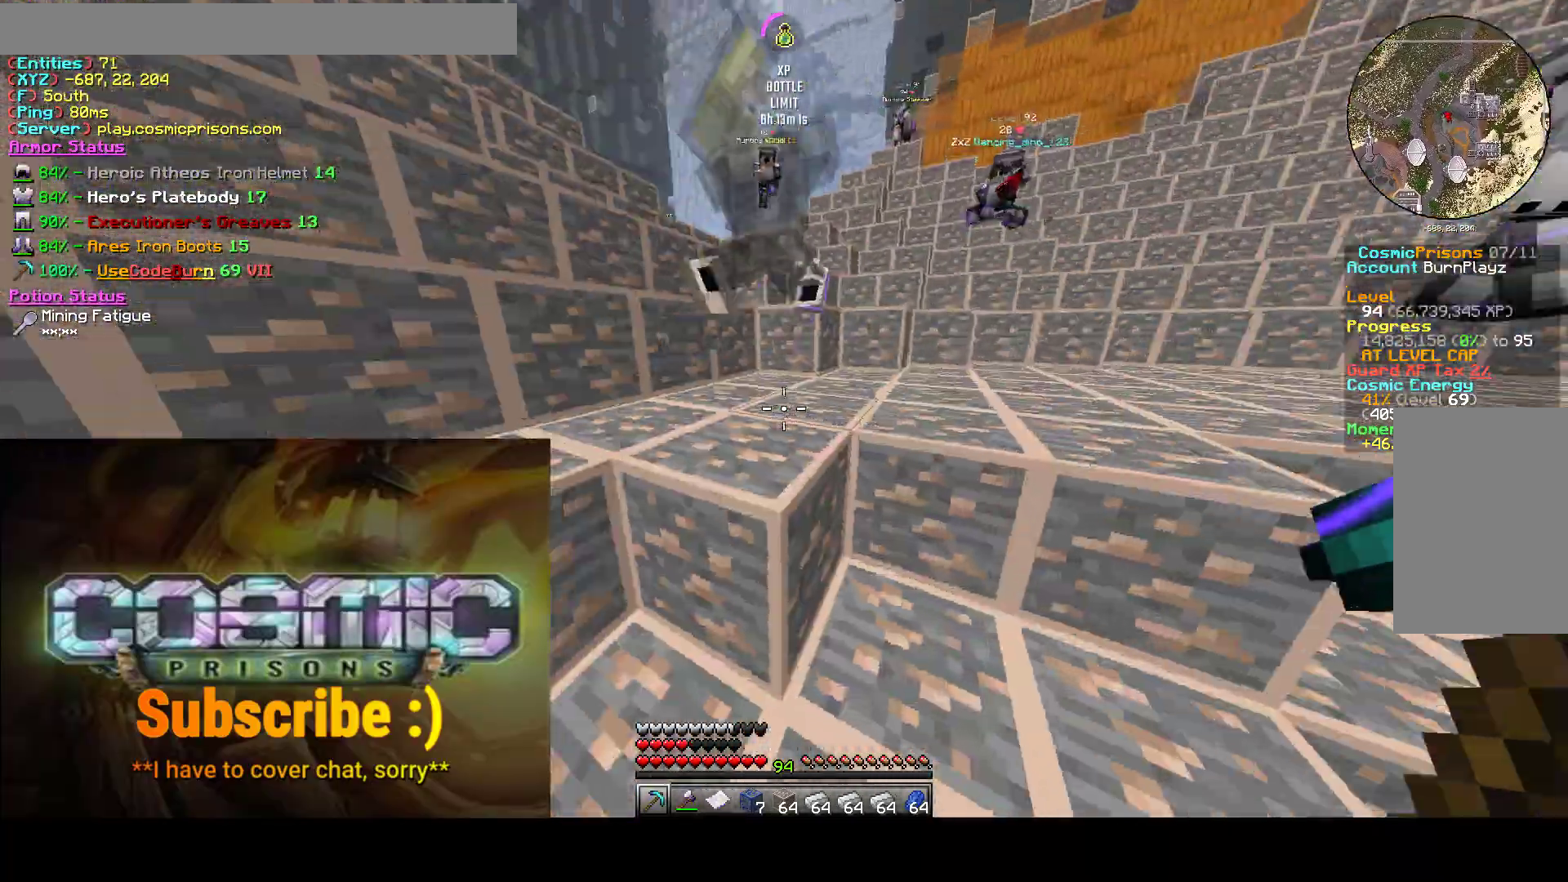
{"keys": ["w"], "mouse": [], "events": [[217, "a", "up"]]}